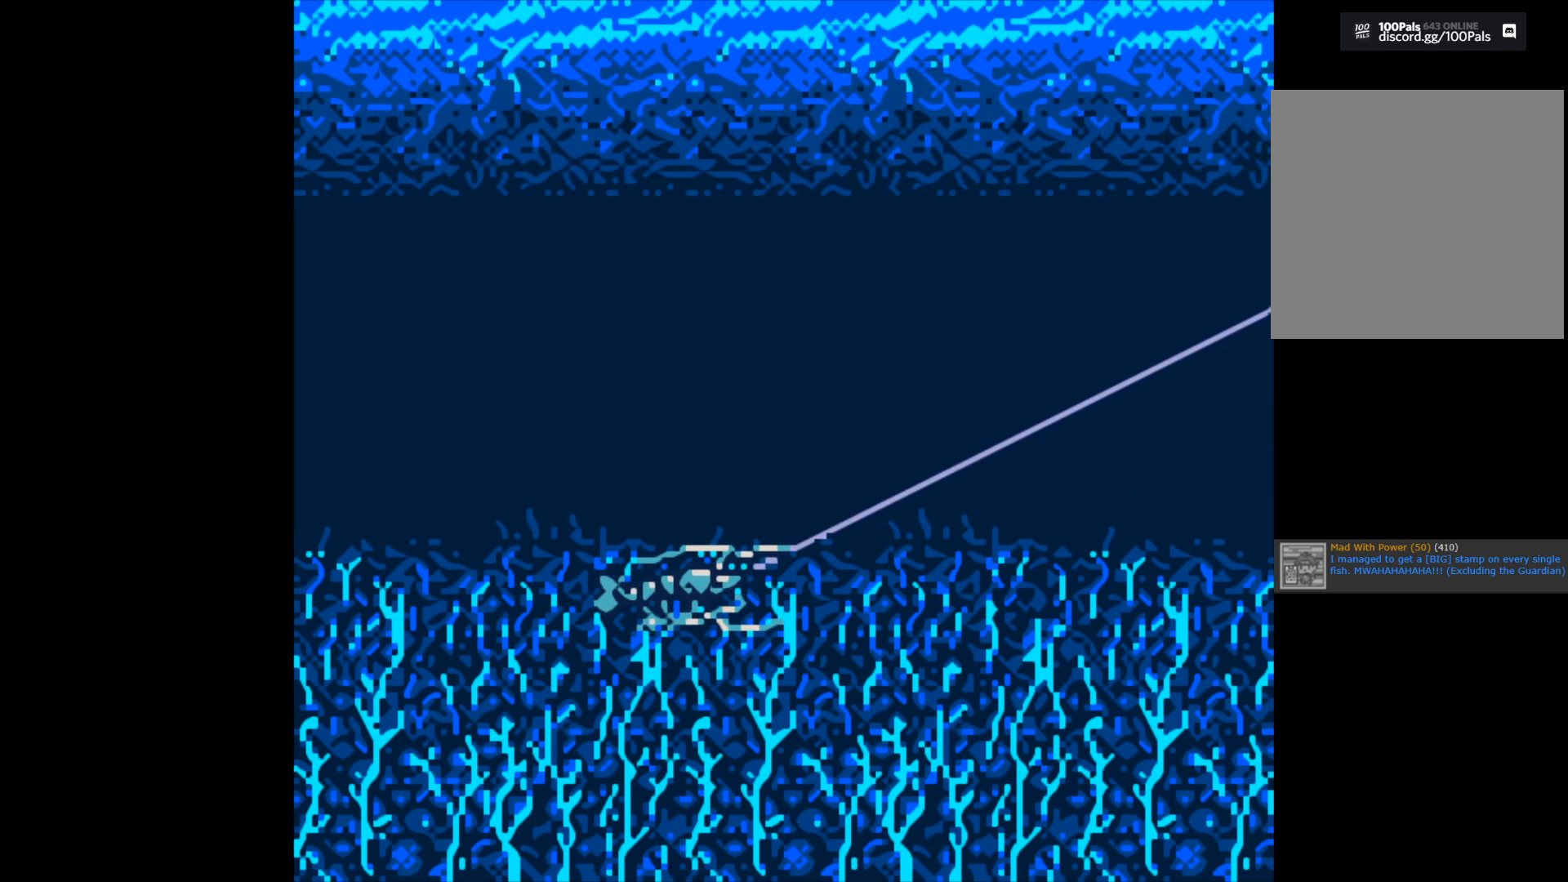
Gameplay with a controller (Xbox layout); each line is a JSON object with the inputs held at the frame after it. "events" lists button and stick changes between this image and that frame as [ms after this image, input, new state], when the widget could be followed in between.
{"buttons": [], "left_stick": "center", "right_stick": "center", "events": [[300, "B", "up"]]}
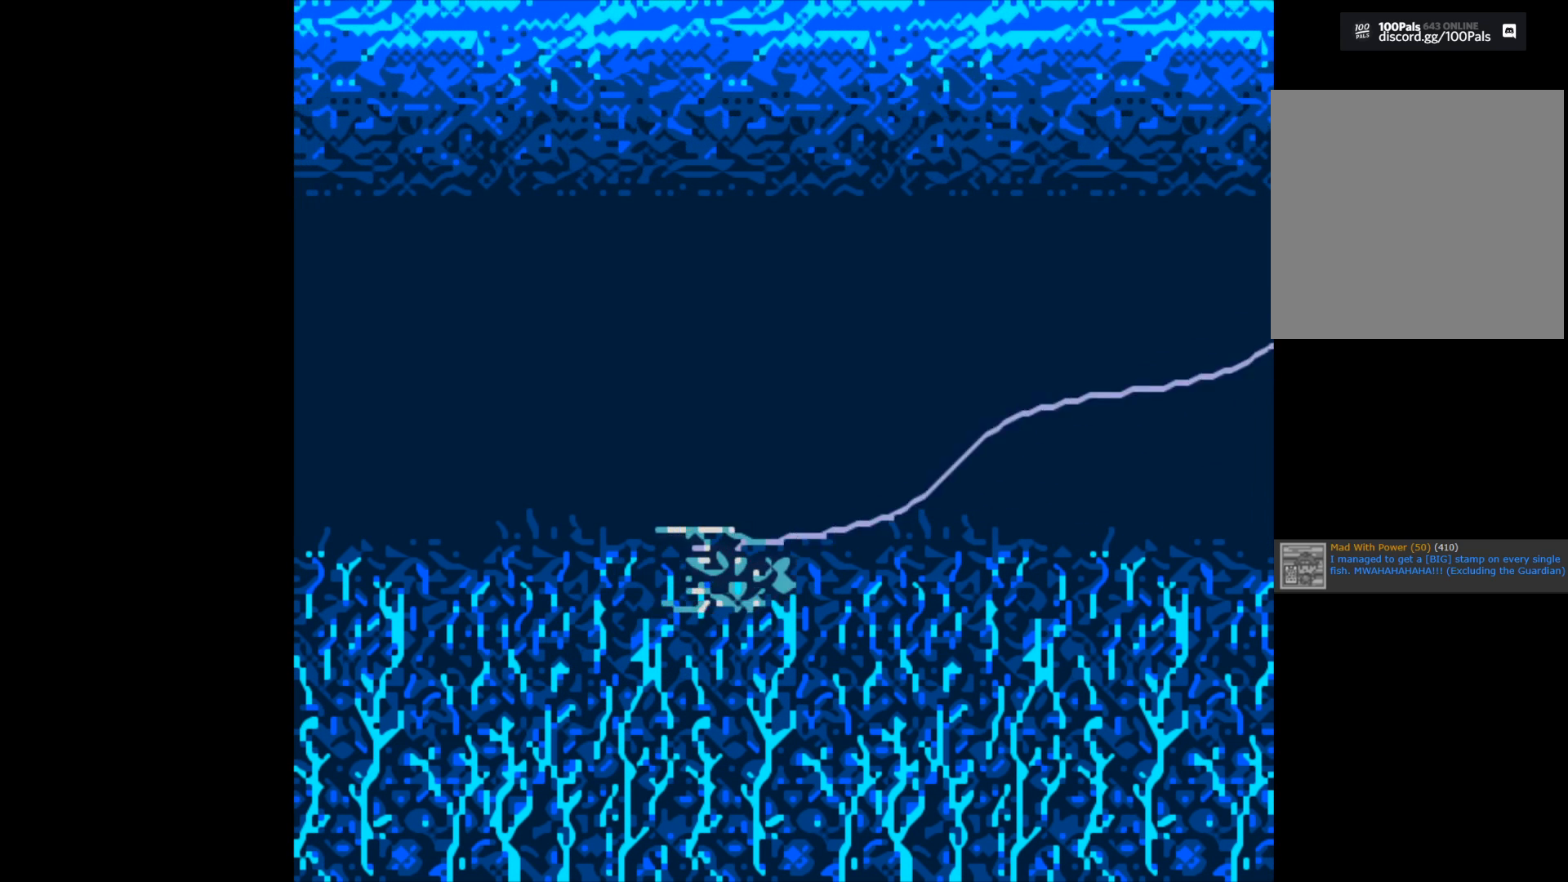
{"buttons": [], "left_stick": "center", "right_stick": "center", "events": []}
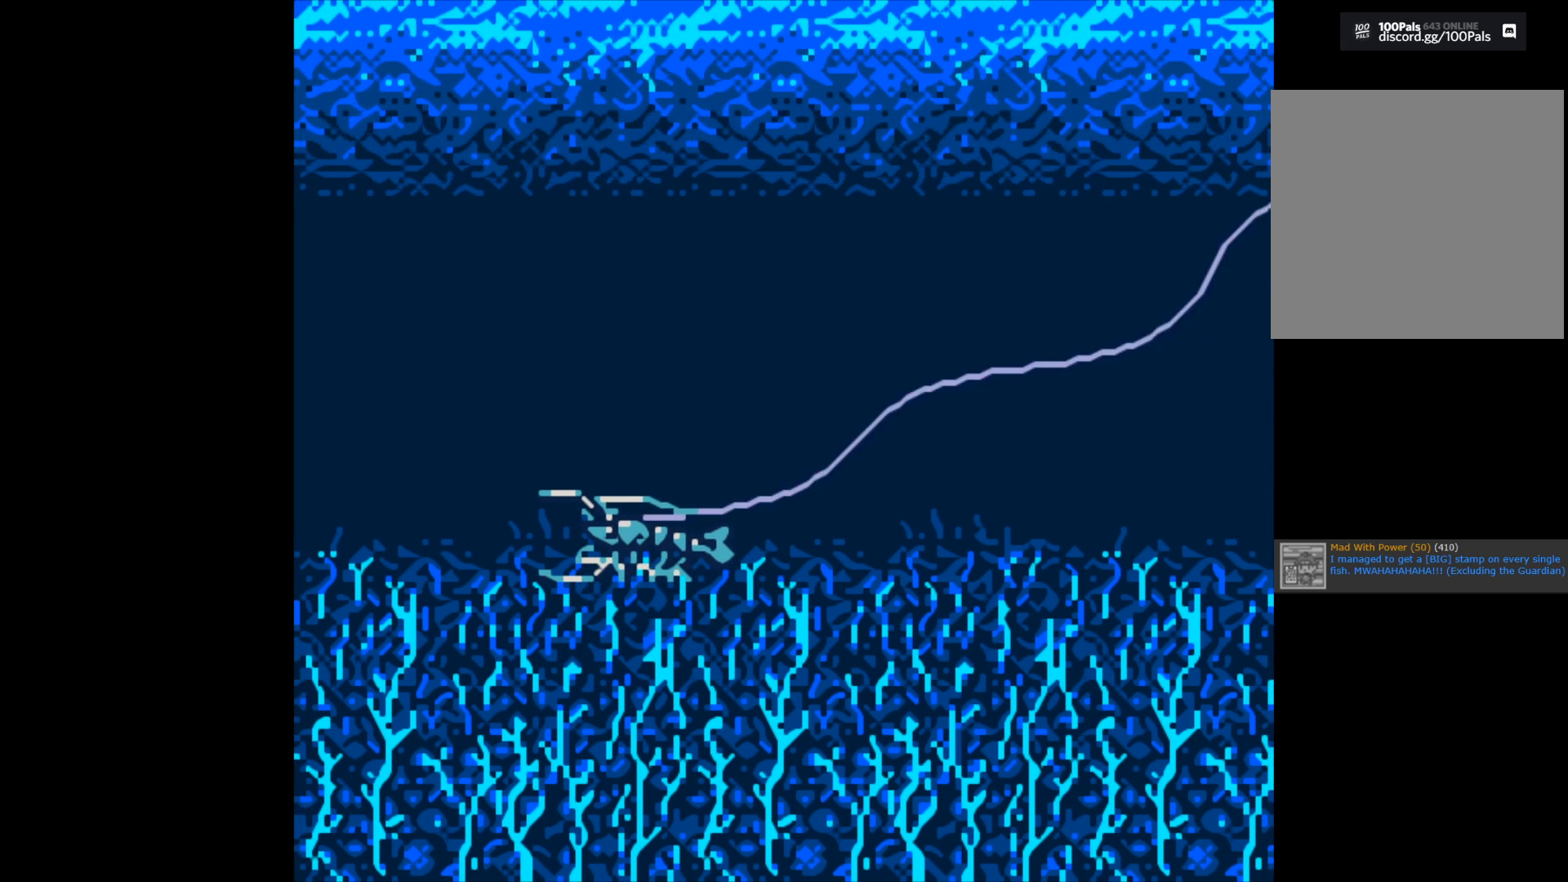
{"buttons": [], "left_stick": "center", "right_stick": "center", "events": []}
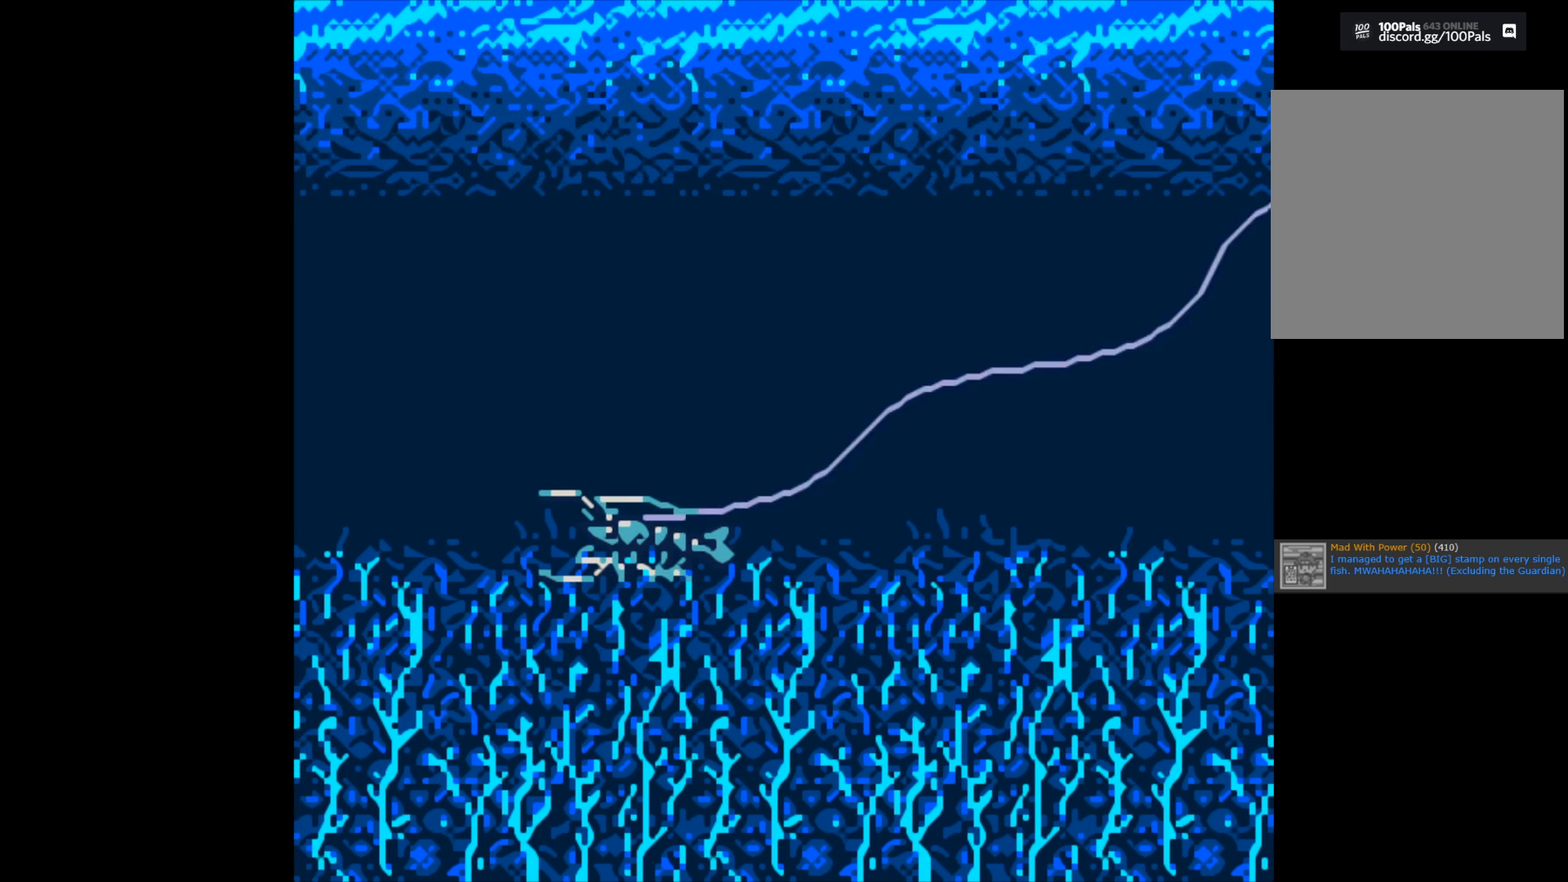
{"buttons": ["B"], "left_stick": "center", "right_stick": "center", "events": [[17, "B", "down"]]}
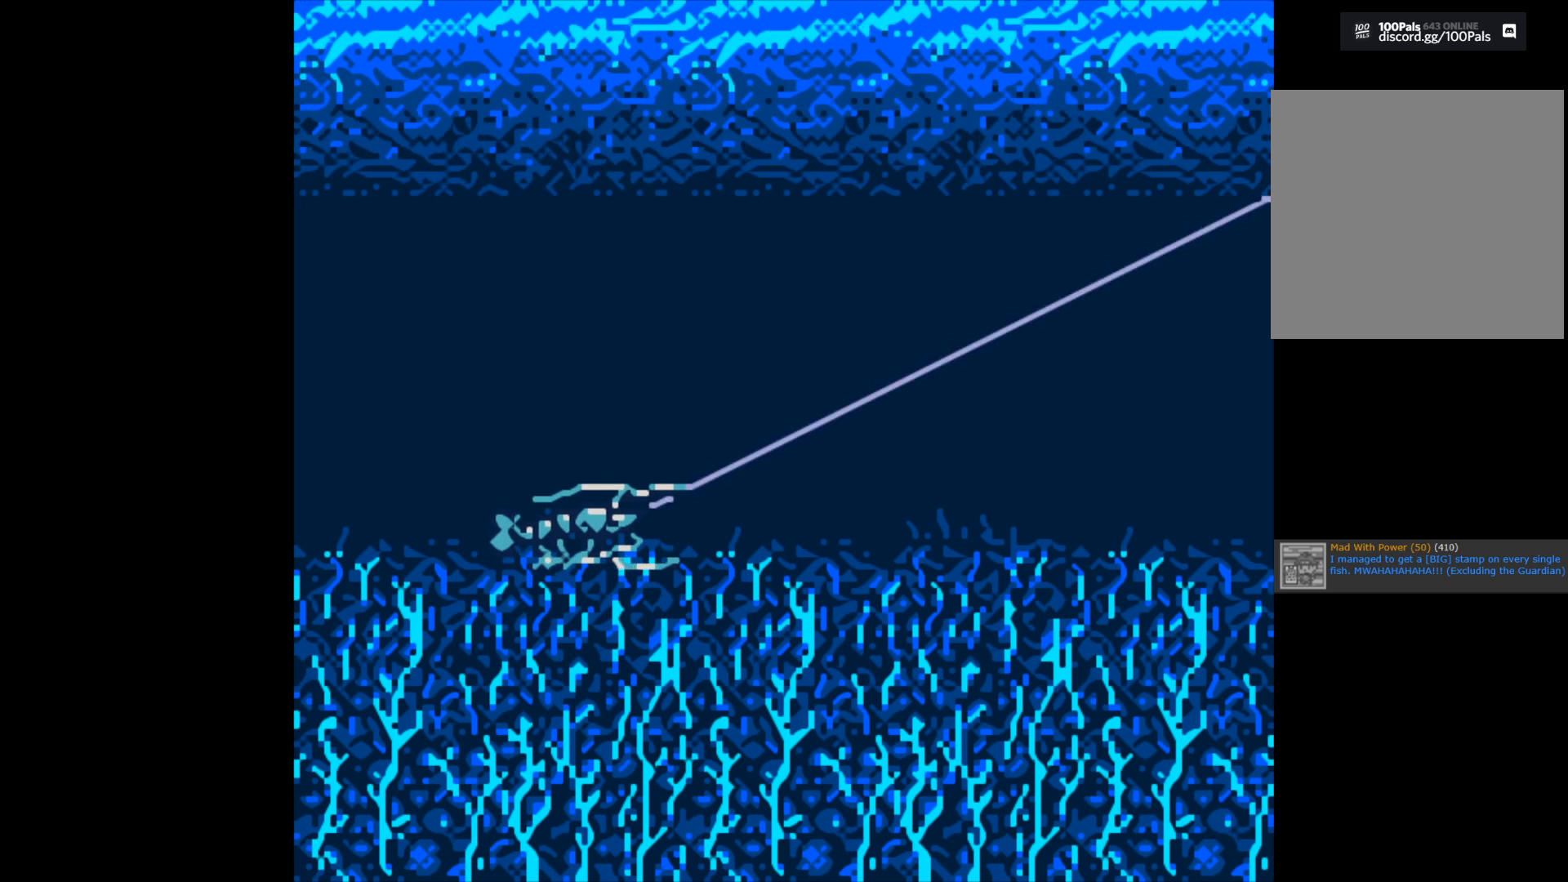
{"buttons": ["B"], "left_stick": "center", "right_stick": "center", "events": []}
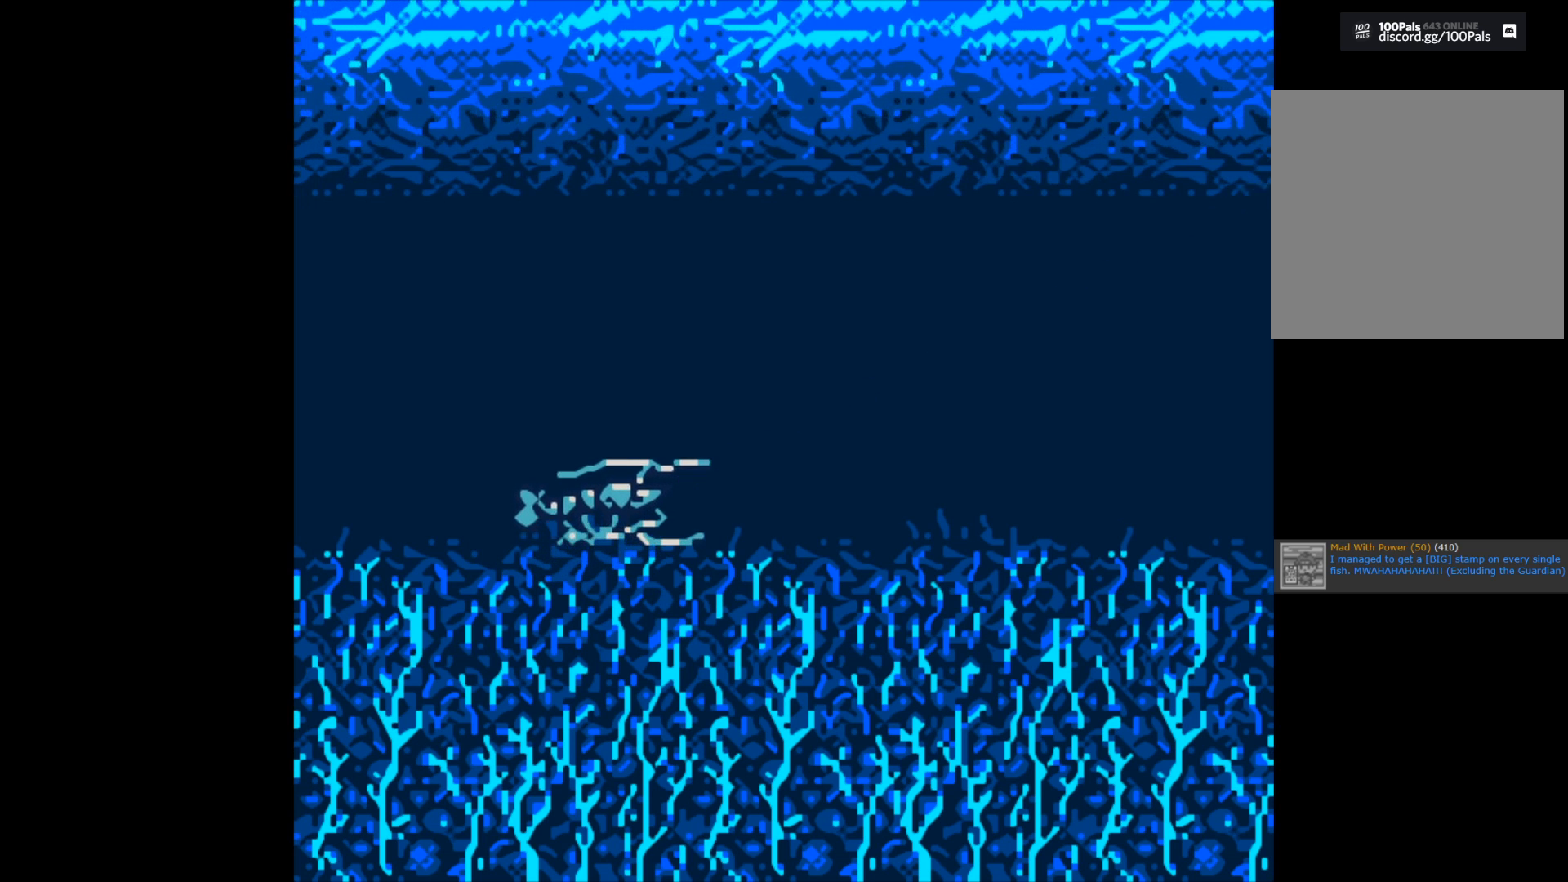
{"buttons": [], "left_stick": "center", "right_stick": "center", "events": [[333, "B", "up"]]}
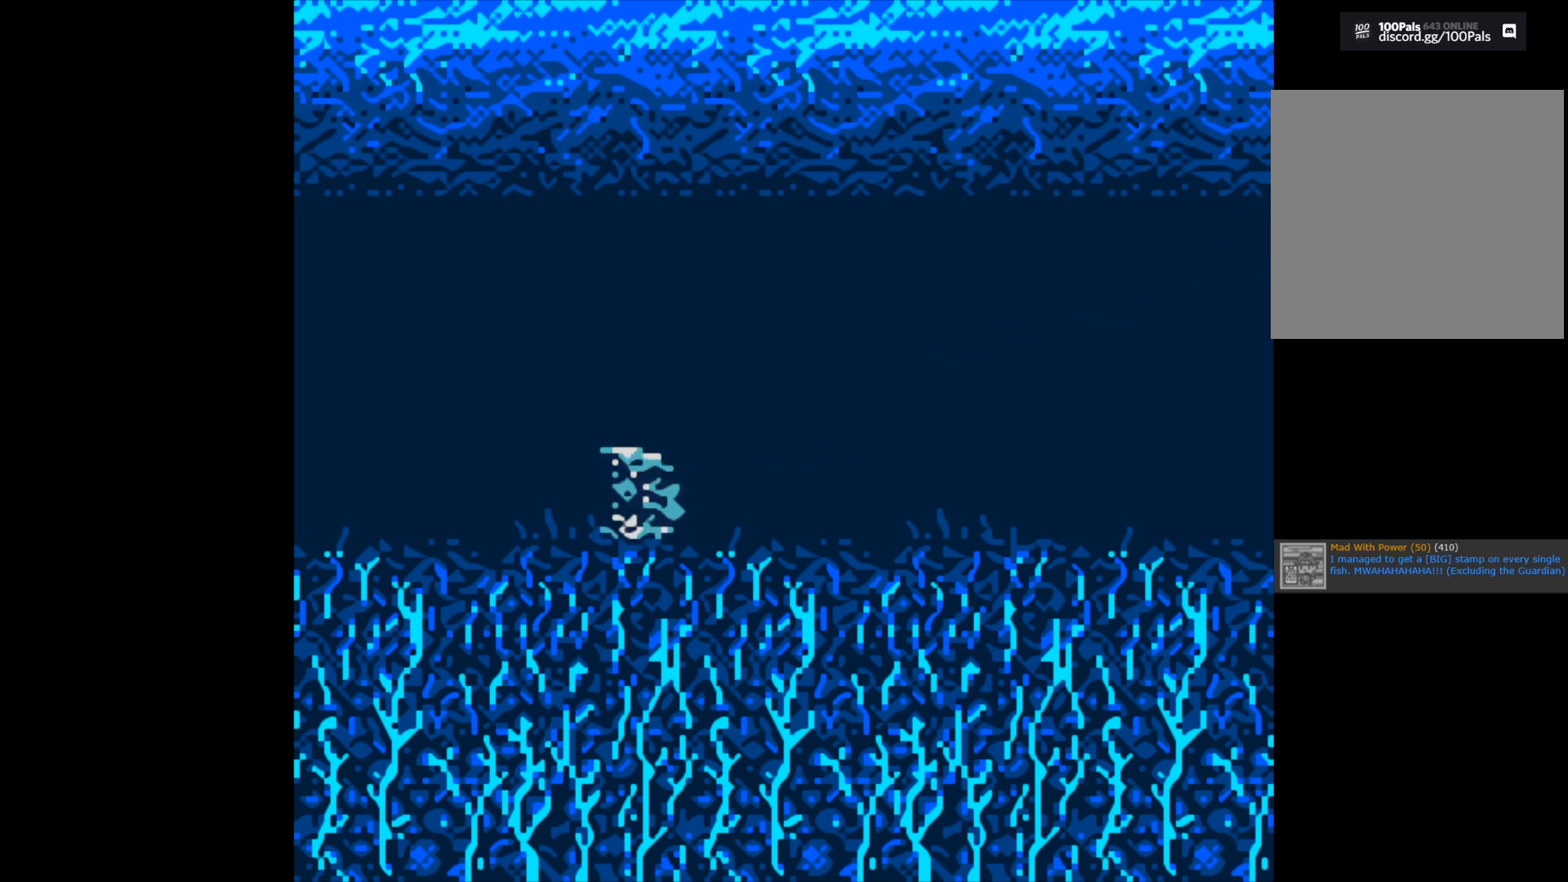
{"buttons": [], "left_stick": "center", "right_stick": "center", "events": []}
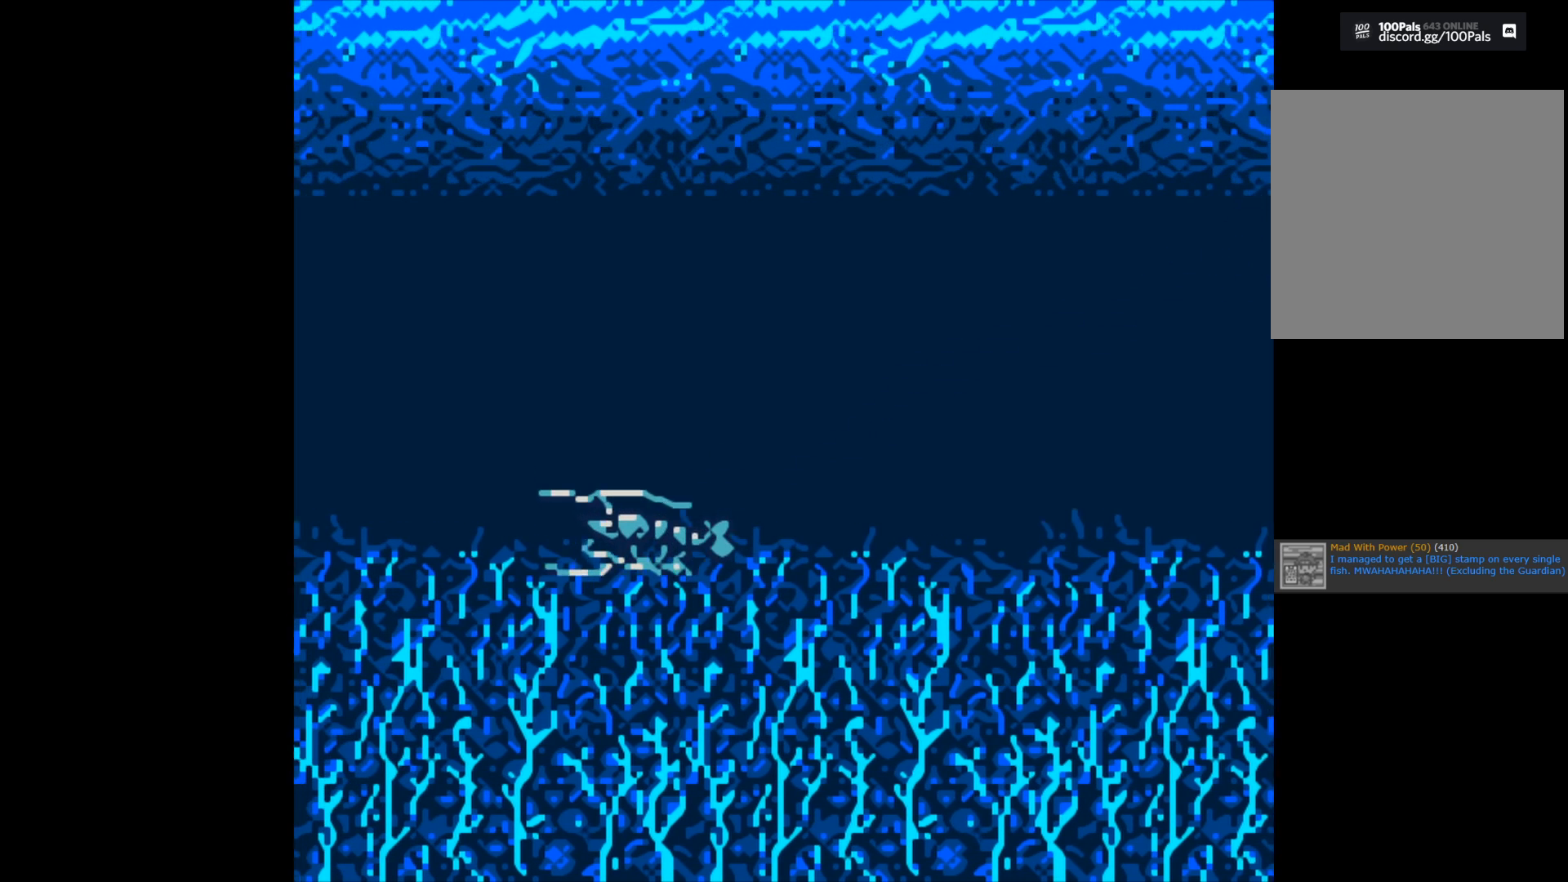
{"buttons": ["B"], "left_stick": "center", "right_stick": "center", "events": [[483, "B", "down"]]}
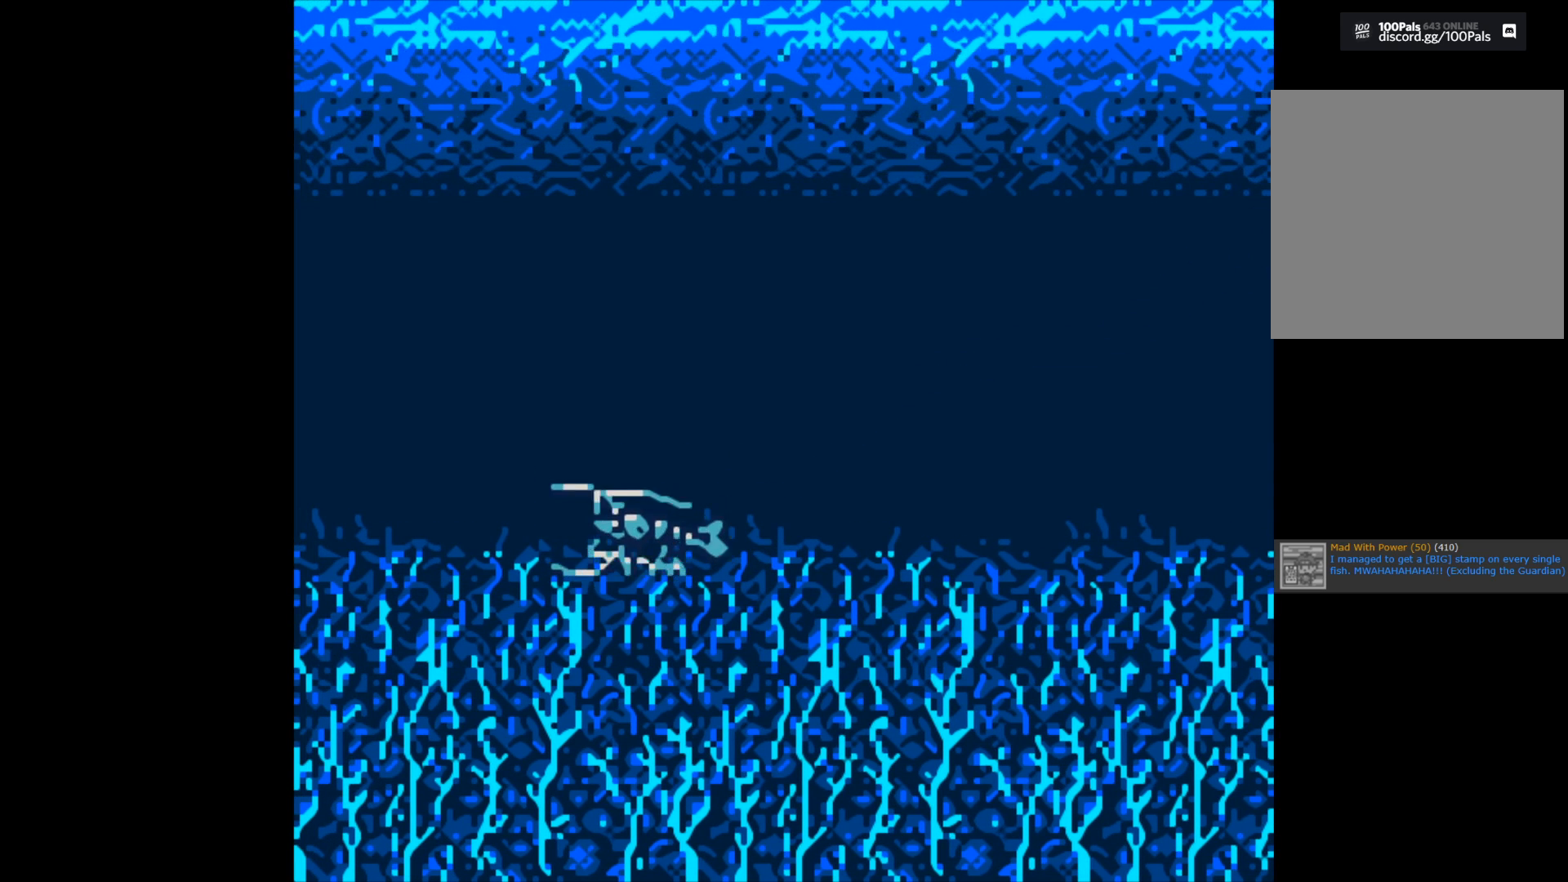
{"buttons": ["B"], "left_stick": "center", "right_stick": "center", "events": []}
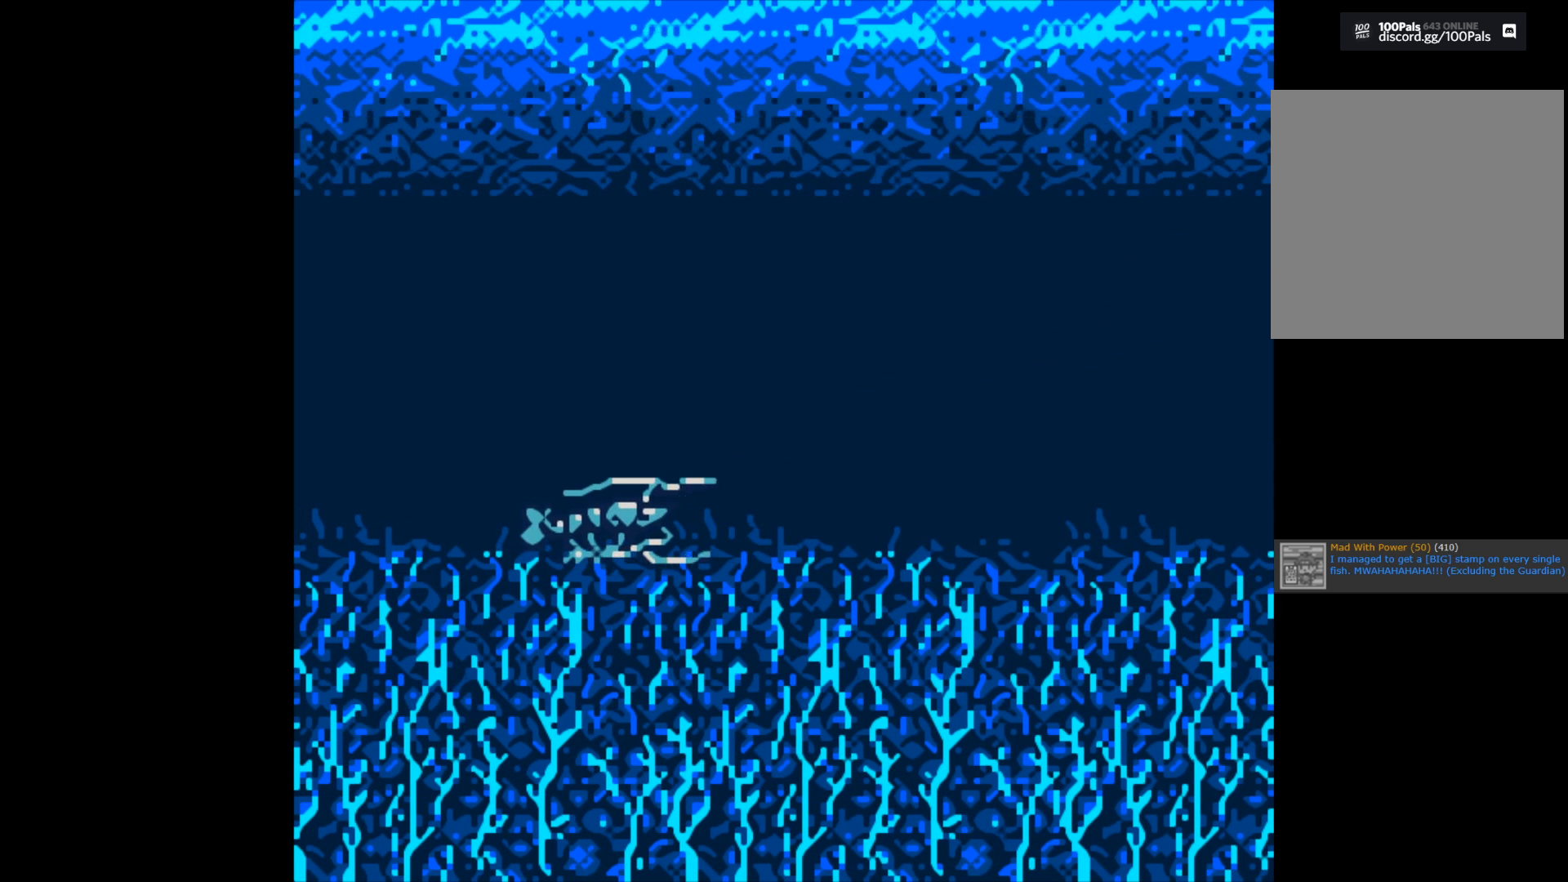
{"buttons": ["B"], "left_stick": "center", "right_stick": "center", "events": []}
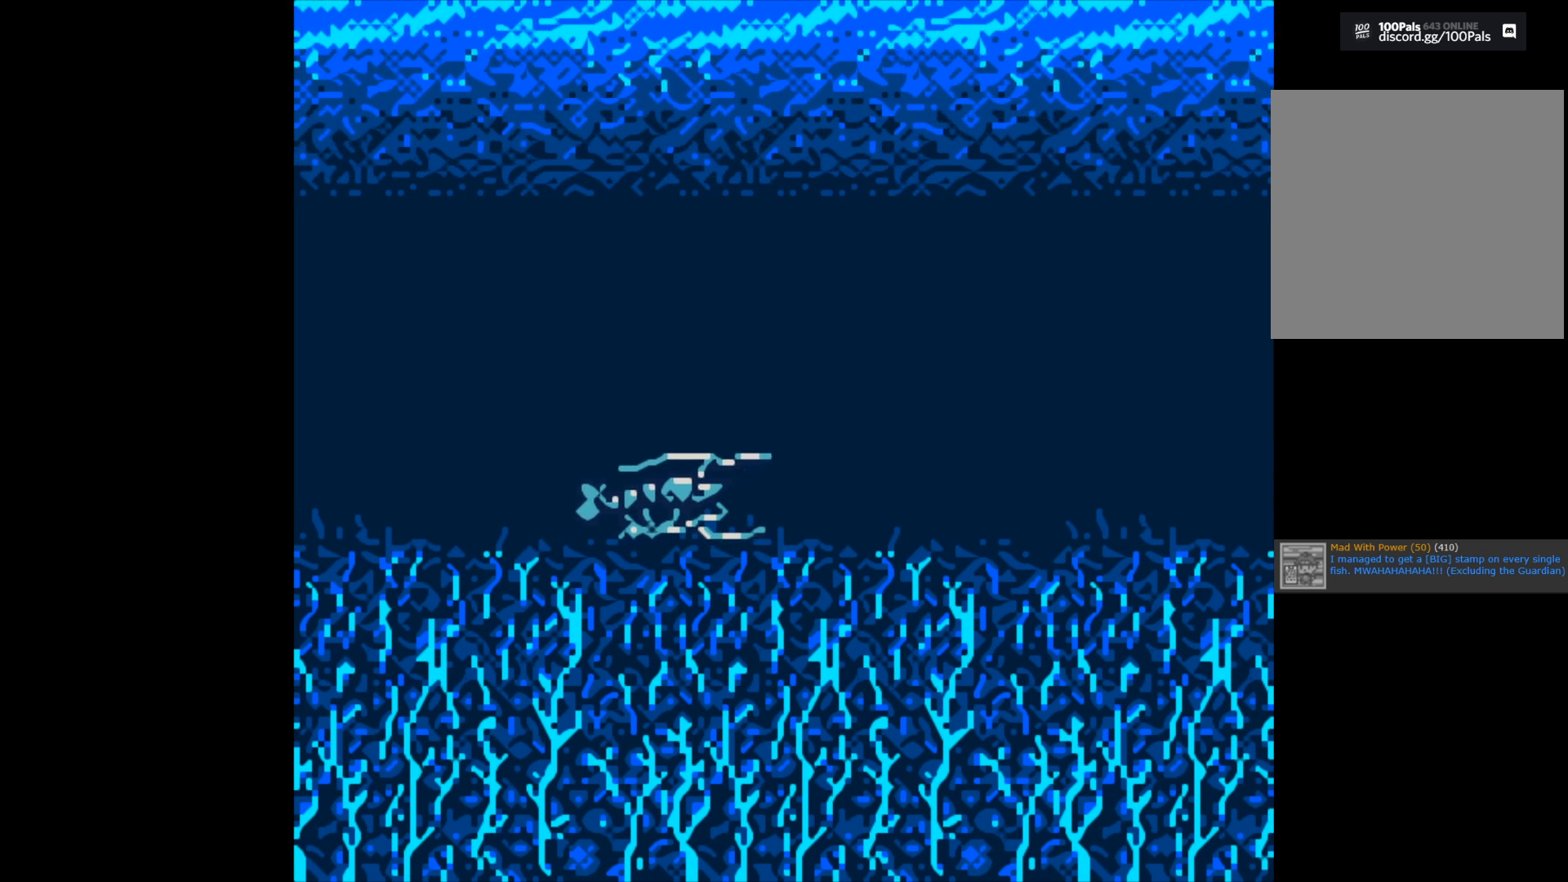
{"buttons": ["B"], "left_stick": "center", "right_stick": "center", "events": []}
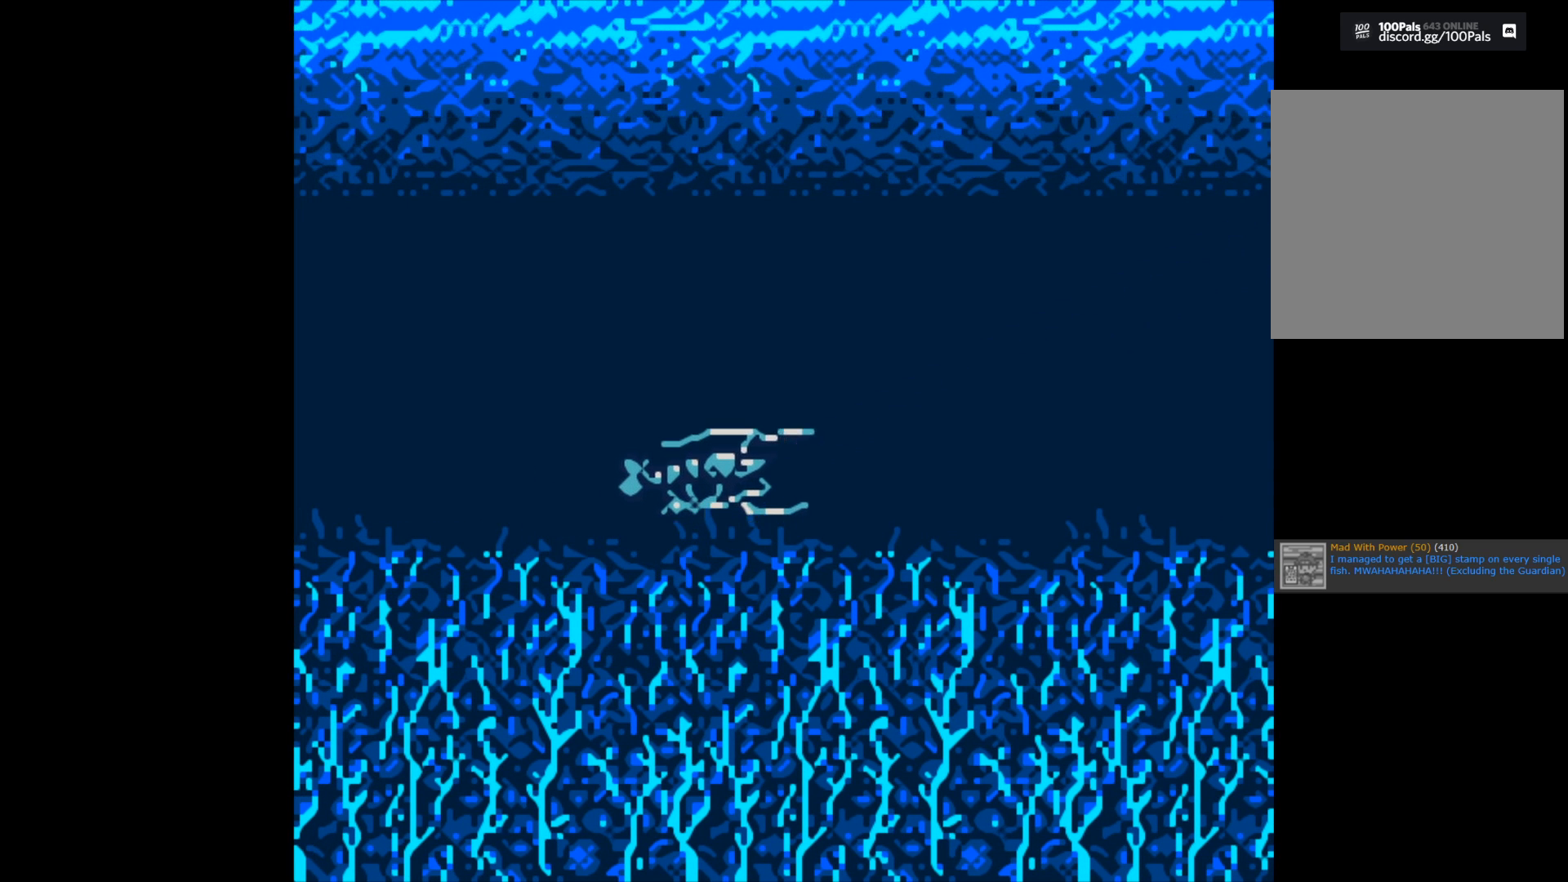
{"buttons": [], "left_stick": "center", "right_stick": "center", "events": [[217, "B", "up"]]}
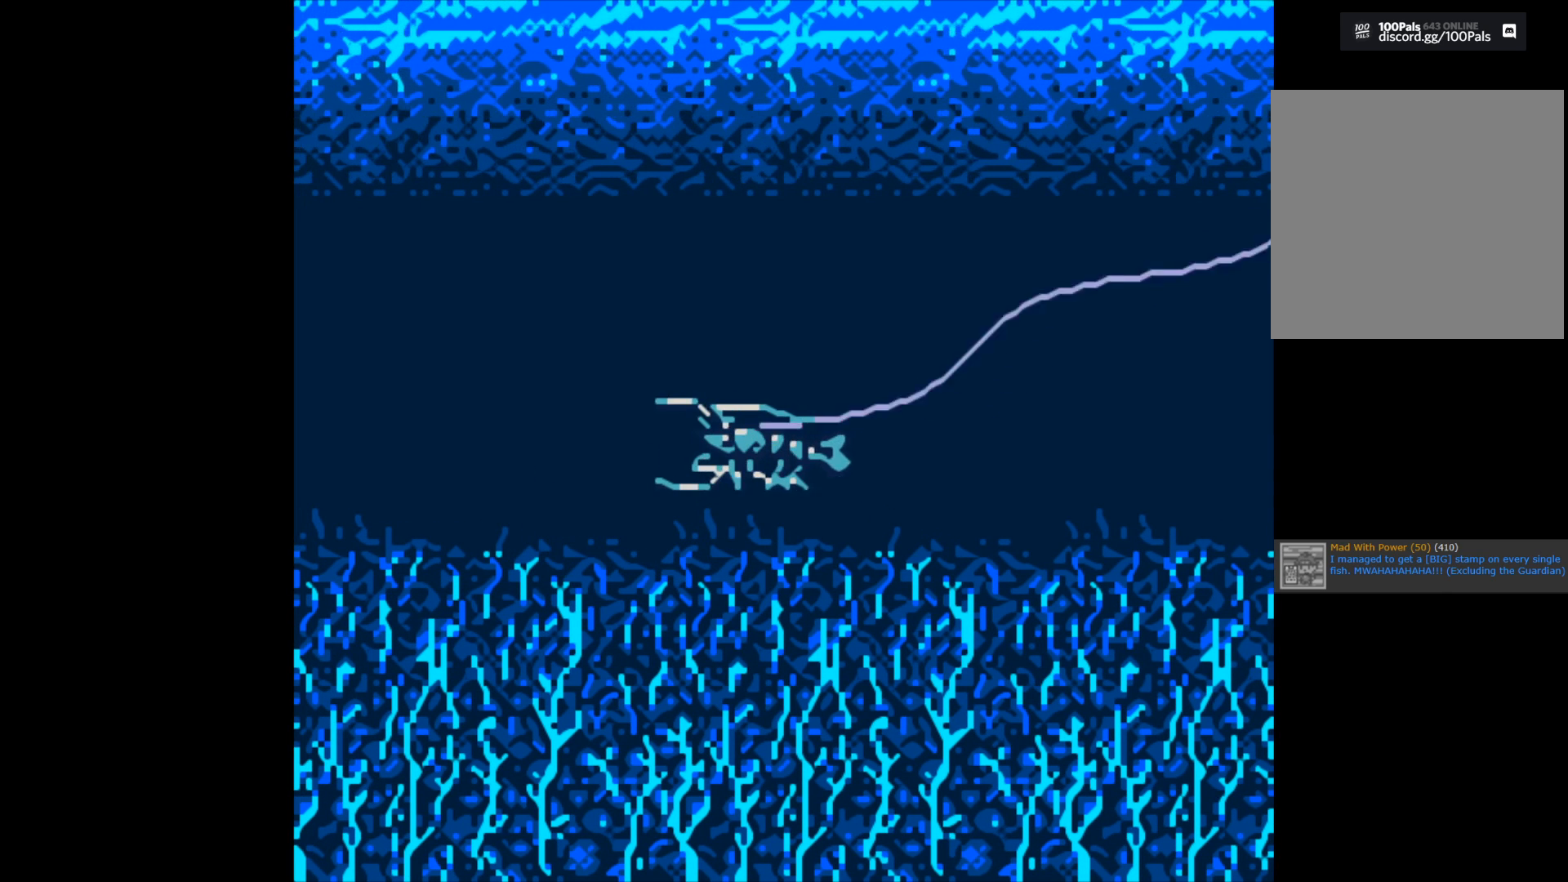
{"buttons": [], "left_stick": "center", "right_stick": "center", "events": []}
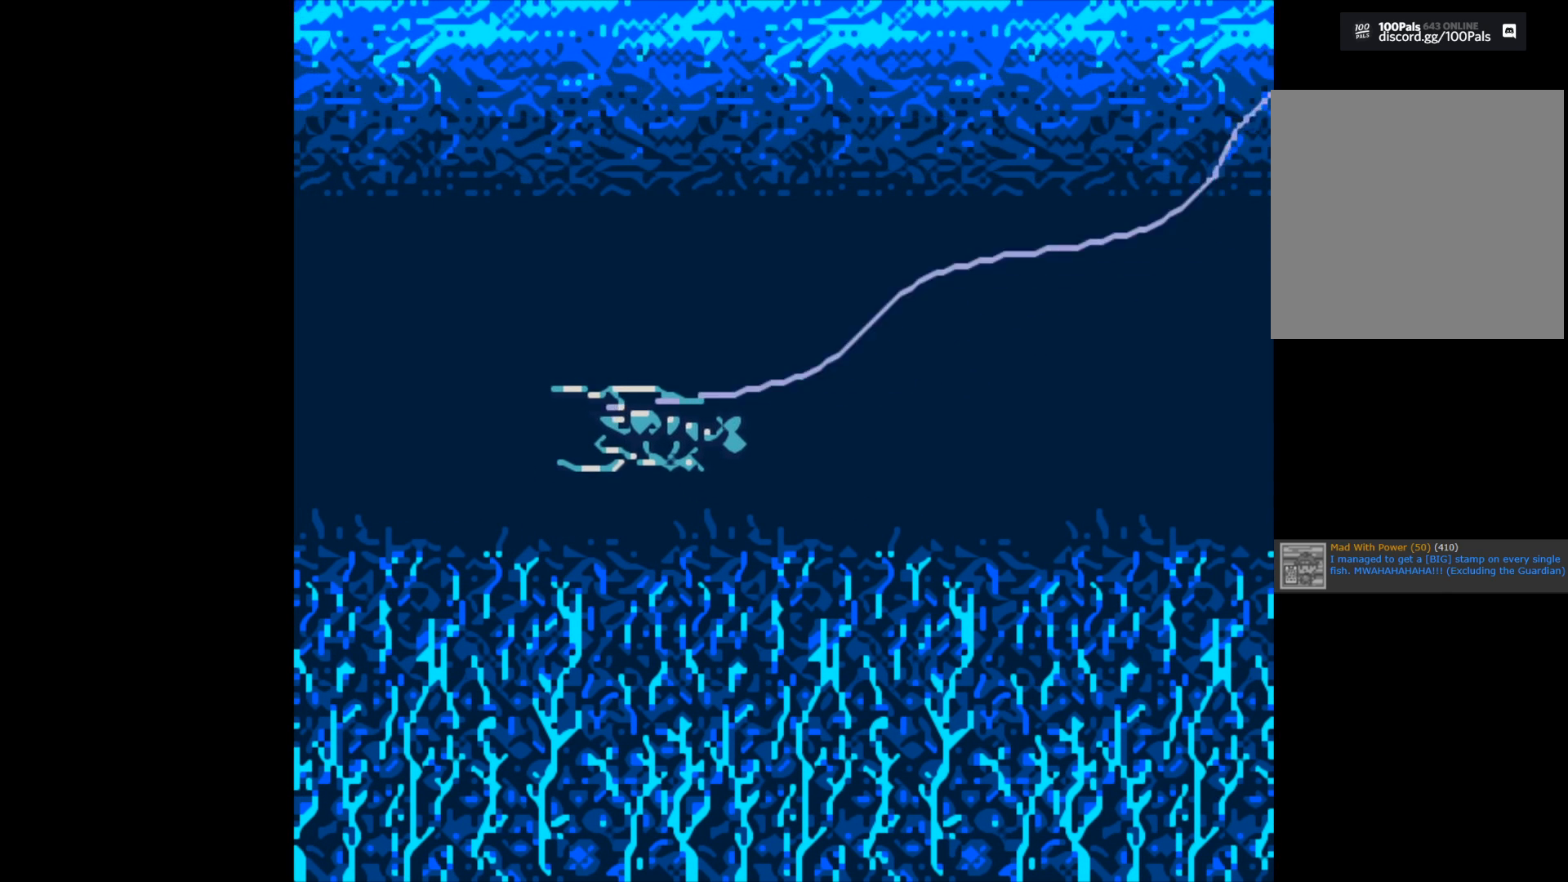
{"buttons": ["B"], "left_stick": "center", "right_stick": "center", "events": [[417, "B", "down"]]}
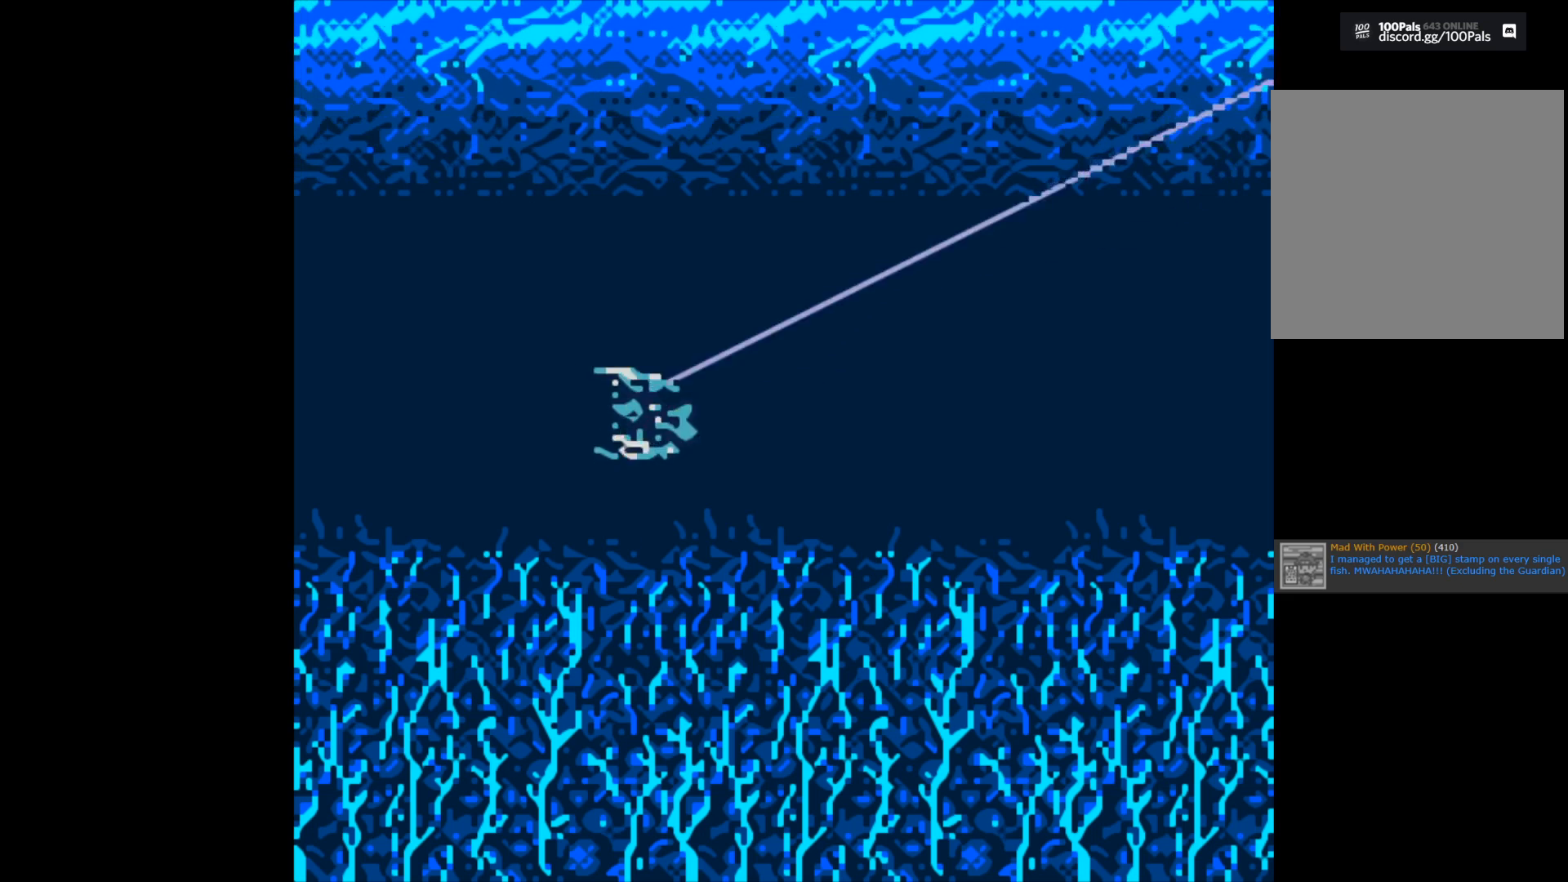
{"buttons": ["B"], "left_stick": "center", "right_stick": "center", "events": []}
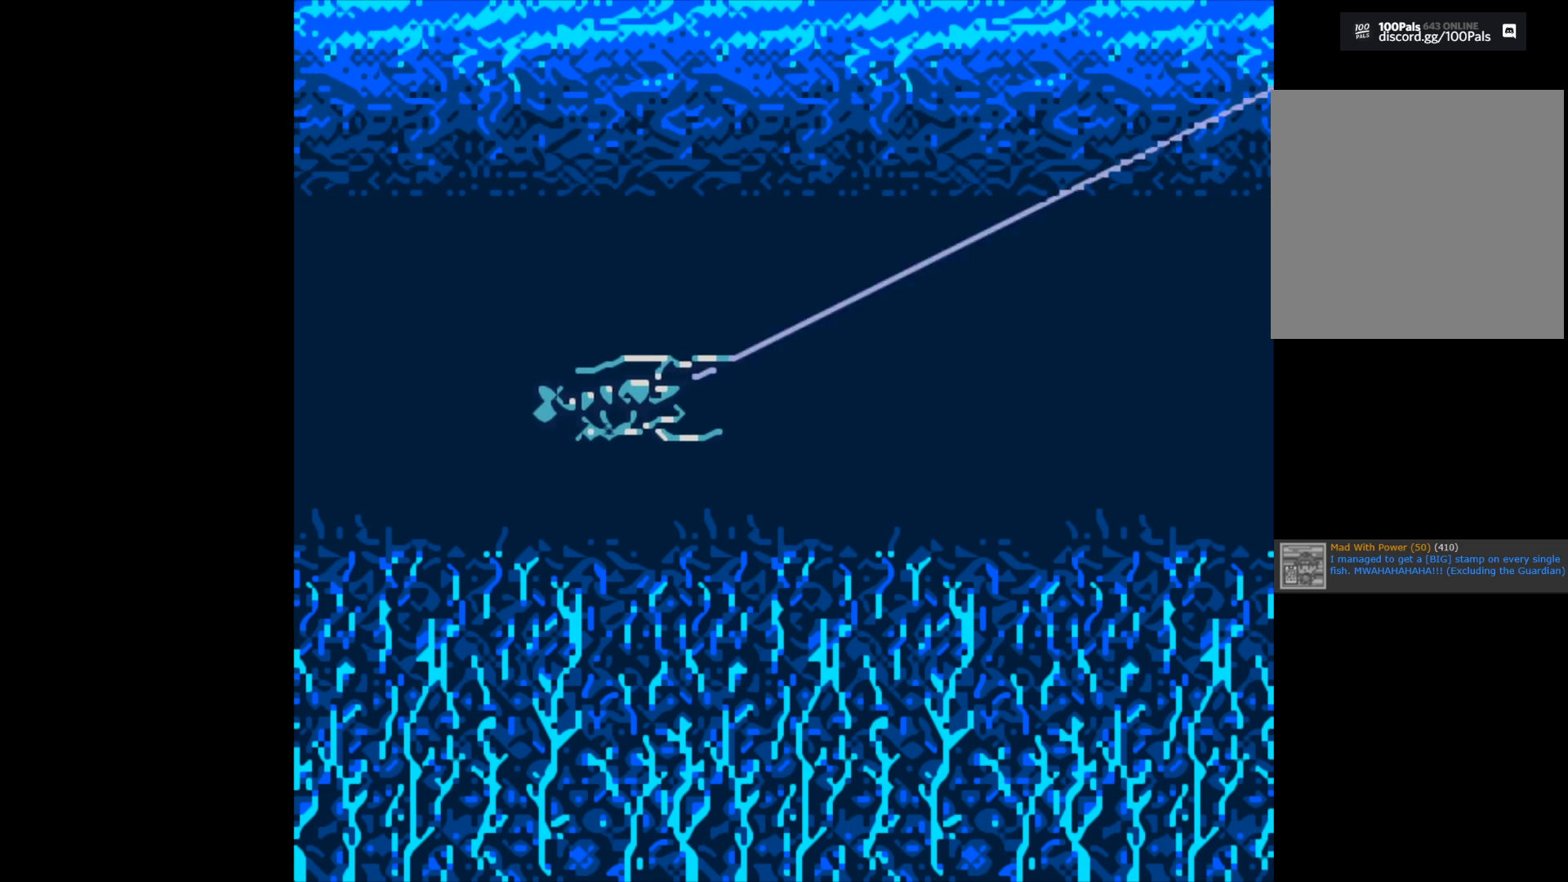
{"buttons": ["B"], "left_stick": "center", "right_stick": "center", "events": []}
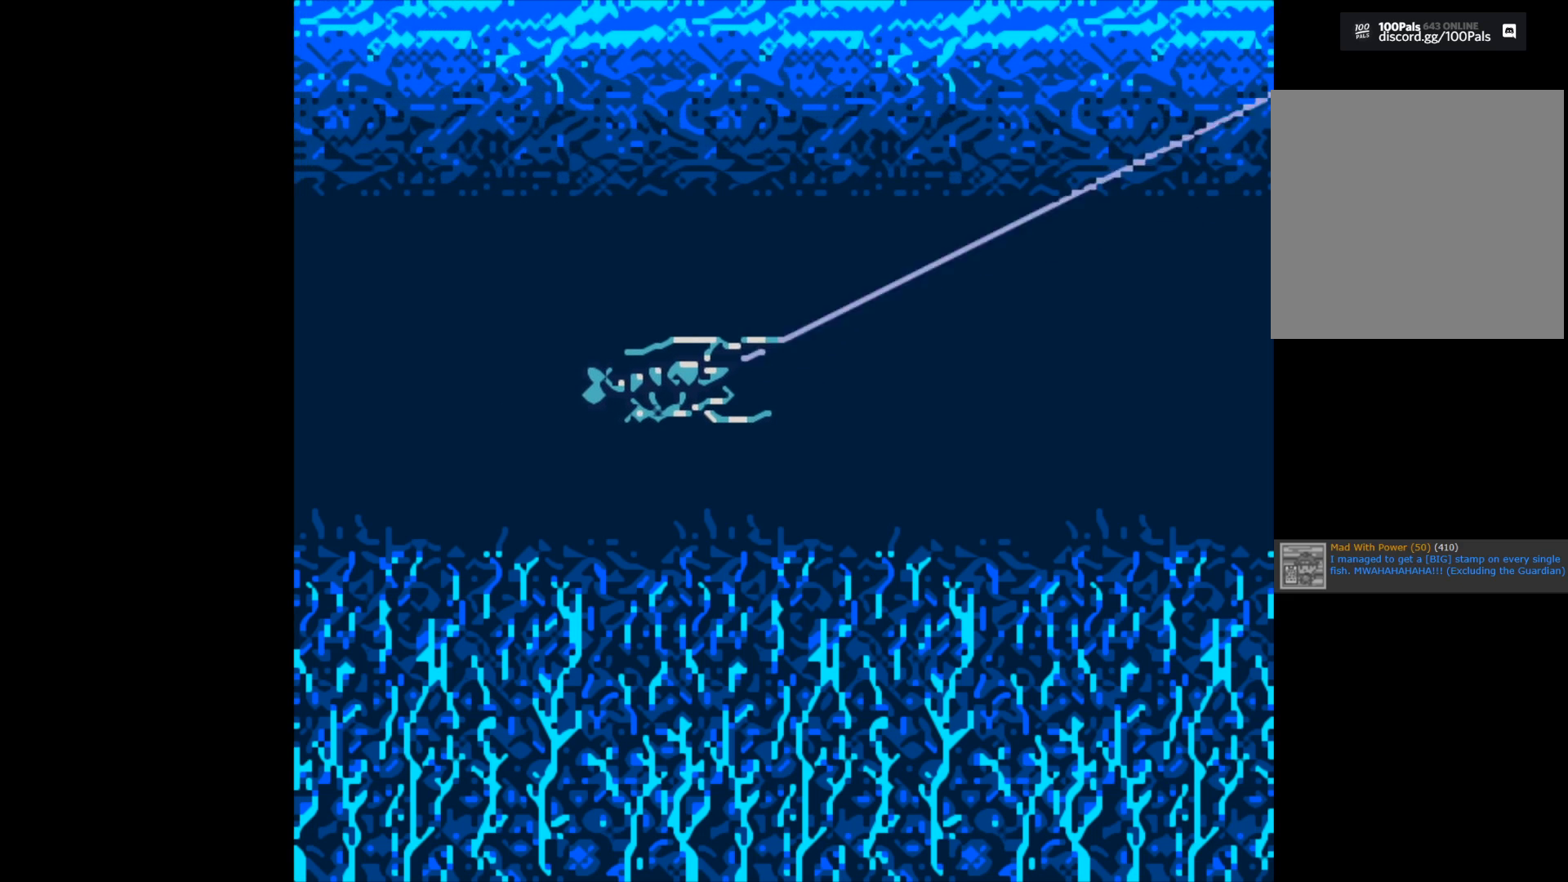
{"buttons": ["B"], "left_stick": "center", "right_stick": "center", "events": []}
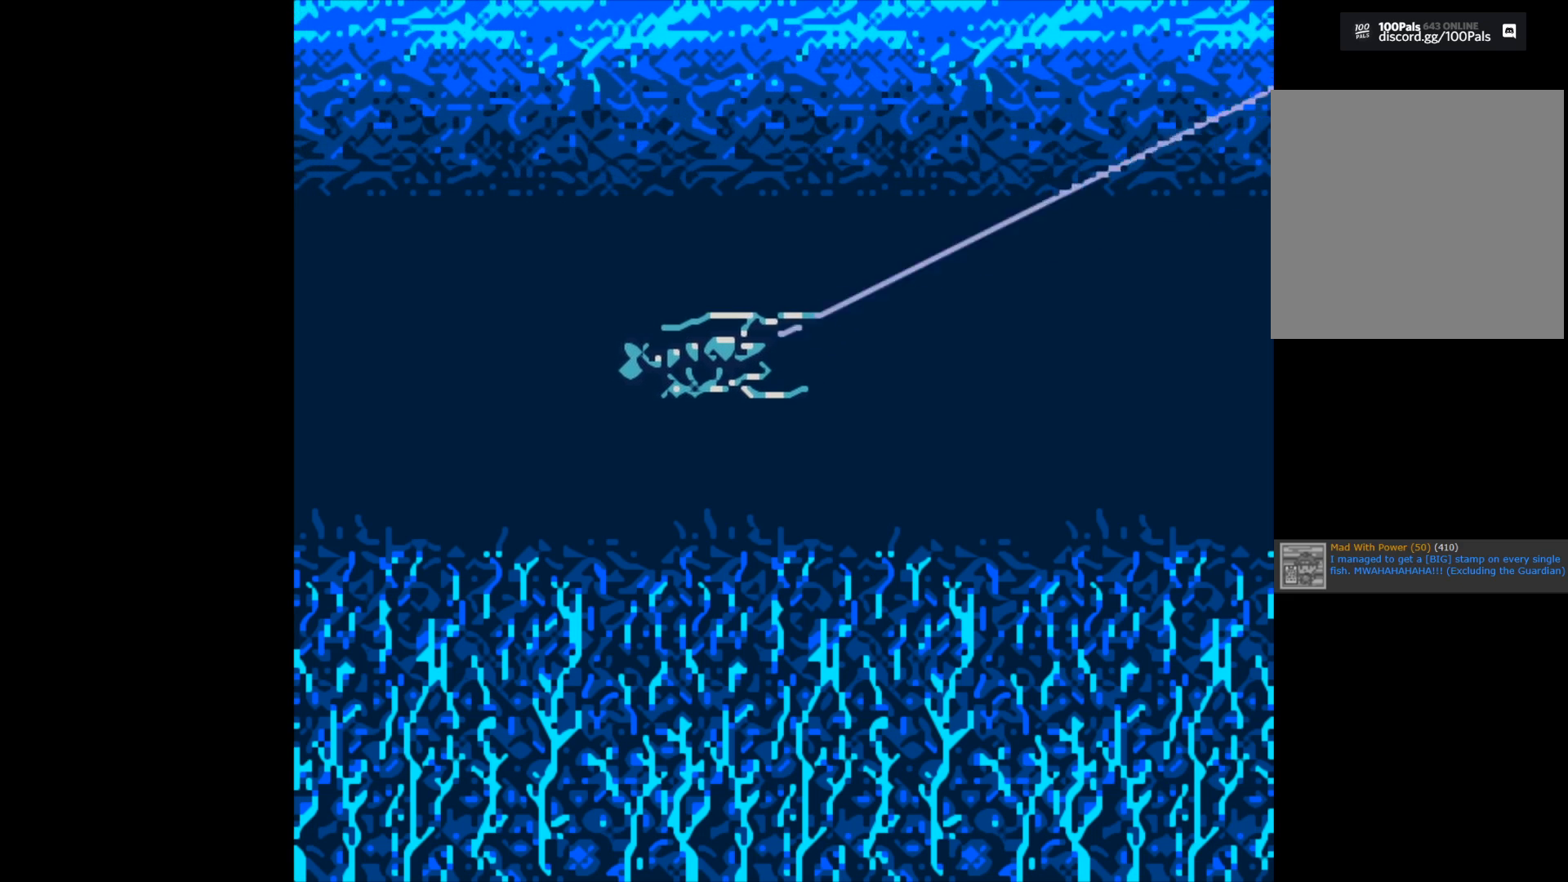
{"buttons": [], "left_stick": "center", "right_stick": "center", "events": [[83, "B", "up"]]}
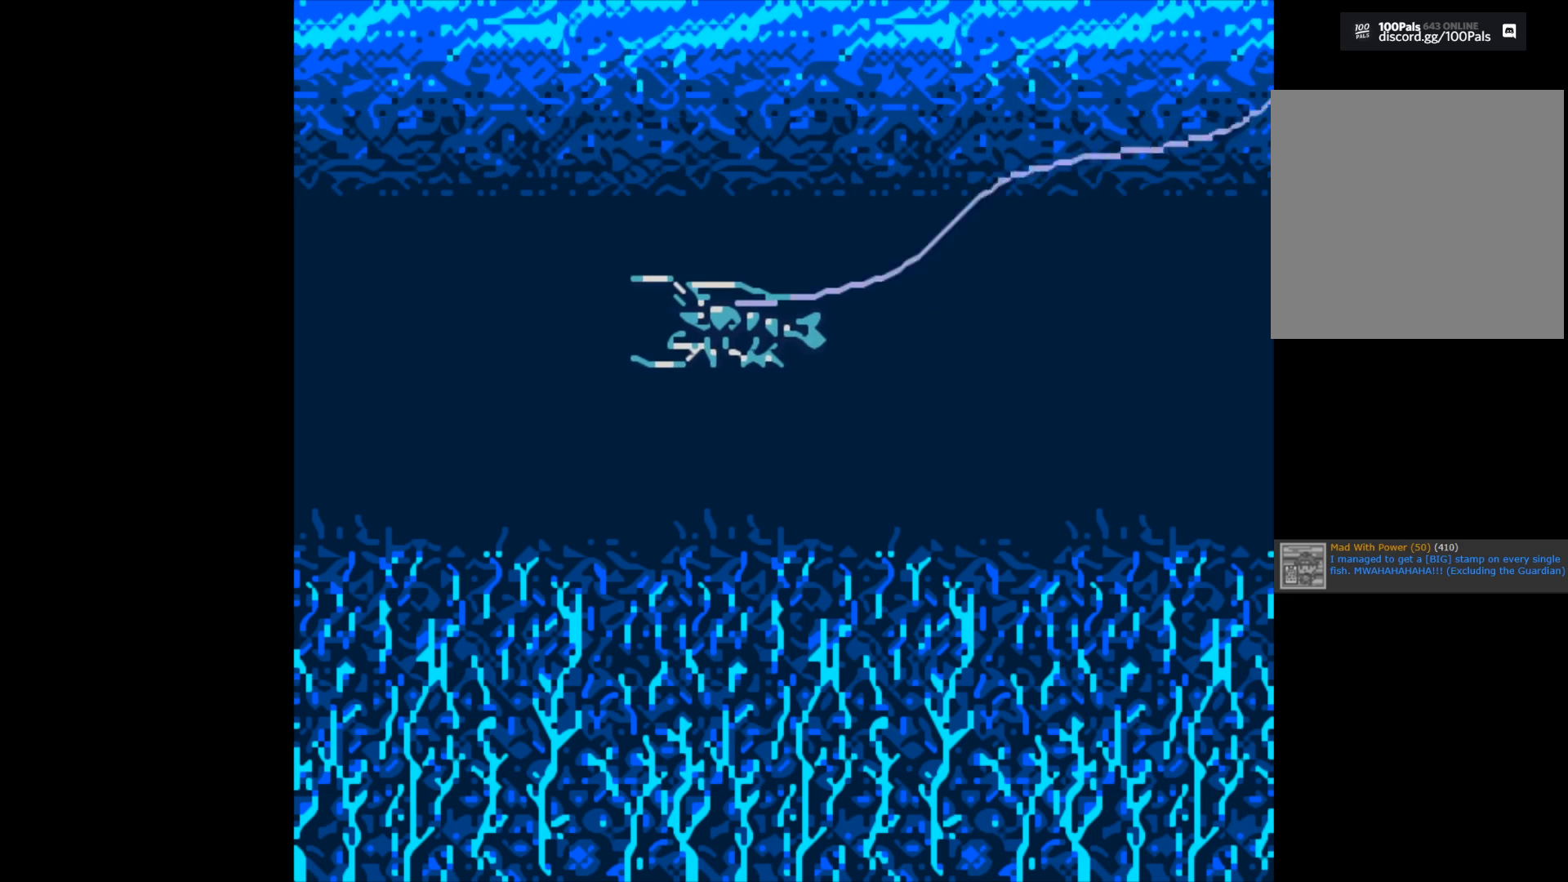
{"buttons": [], "left_stick": "center", "right_stick": "center", "events": []}
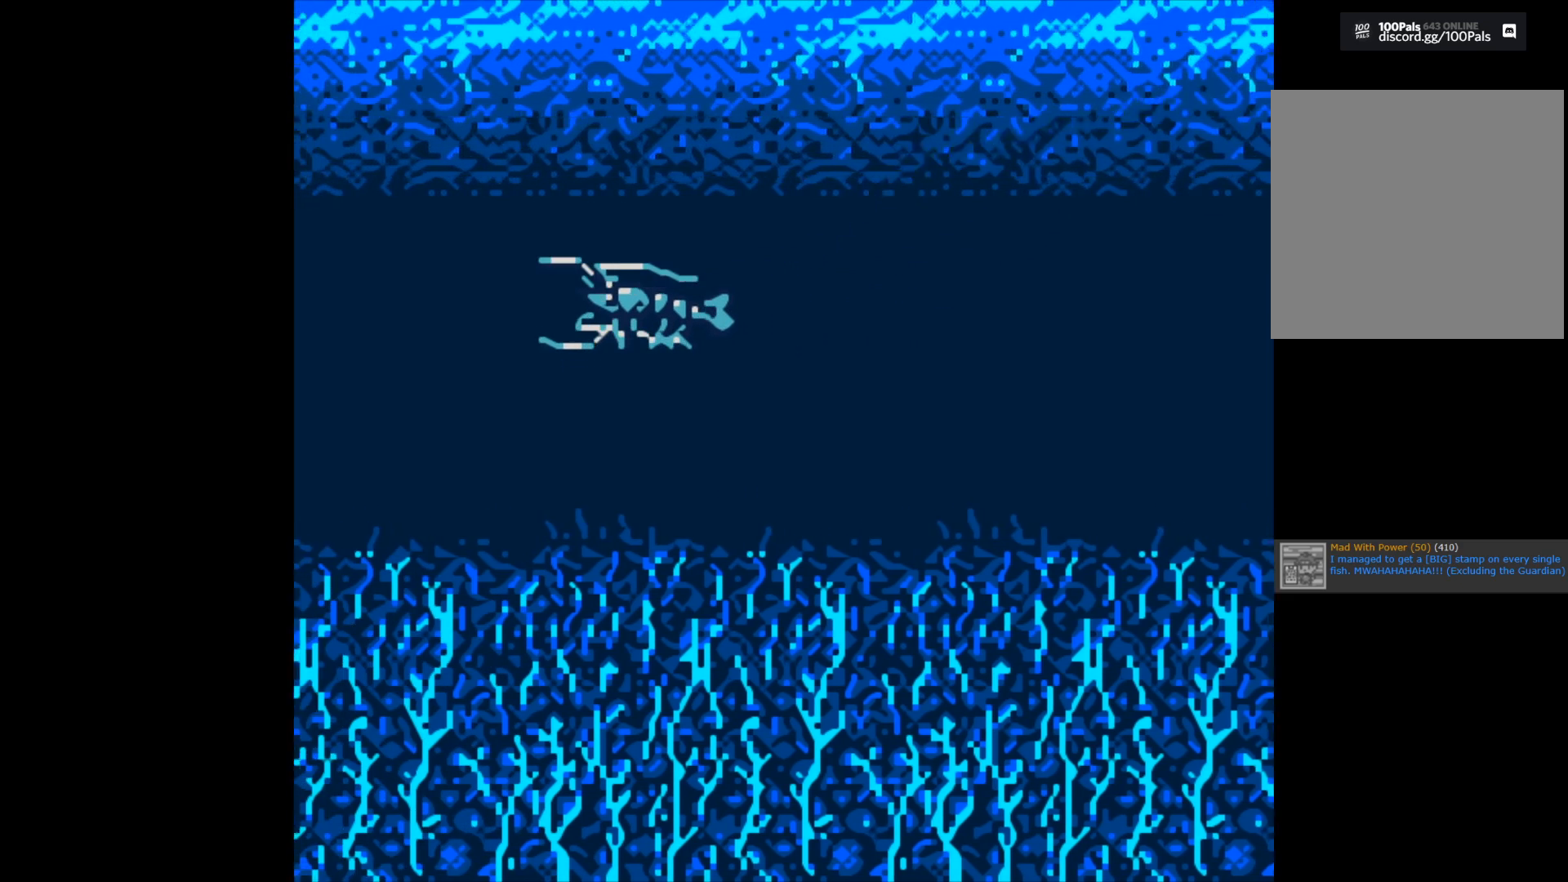
{"buttons": [], "left_stick": "center", "right_stick": "center", "events": []}
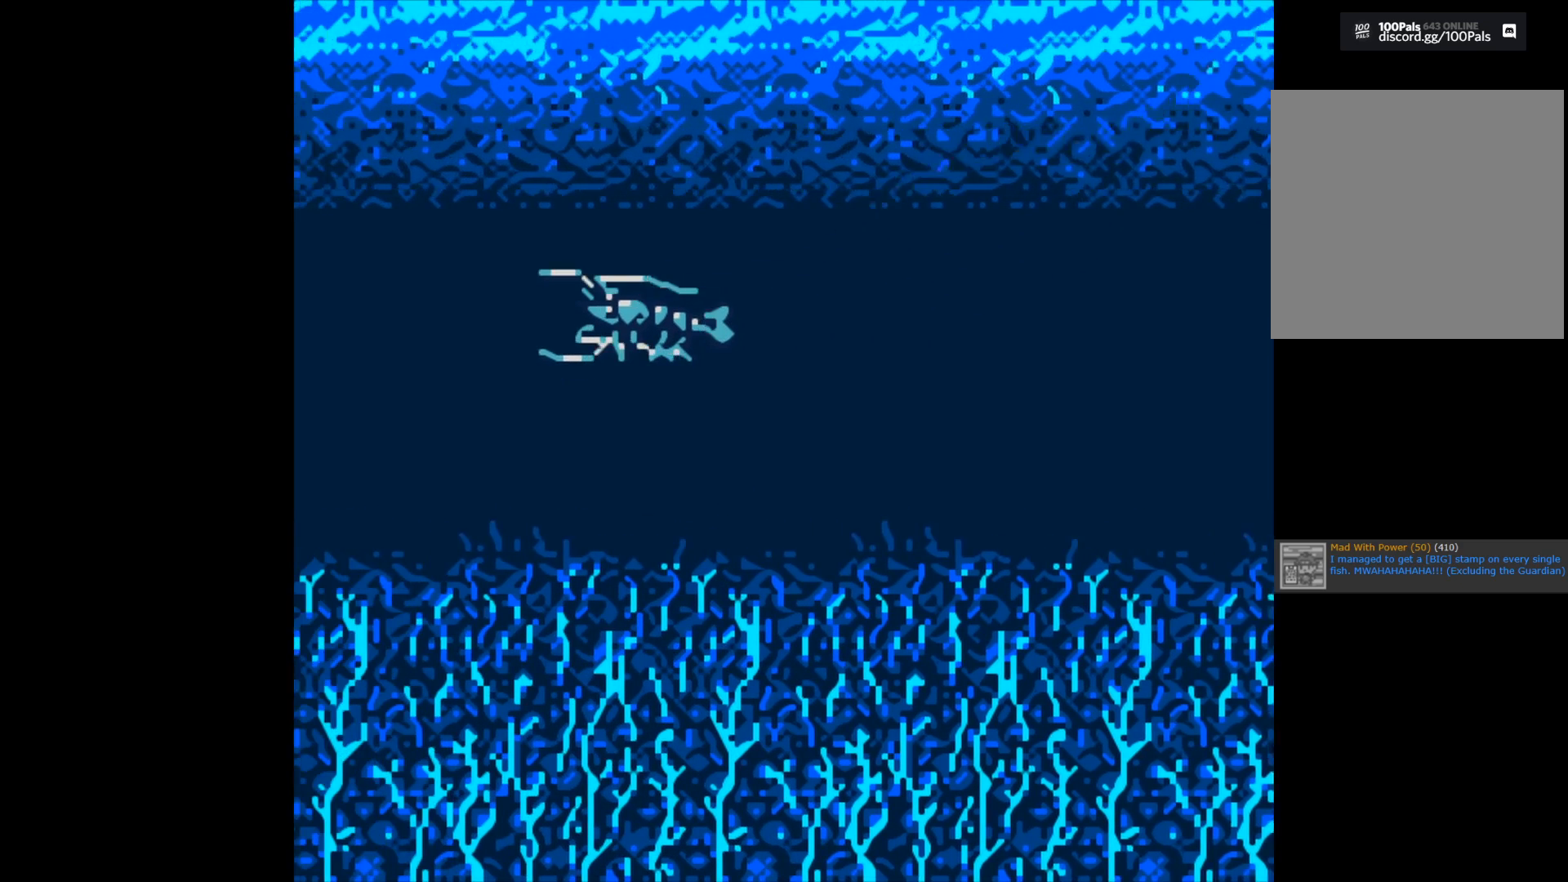
{"buttons": [], "left_stick": "center", "right_stick": "center", "events": []}
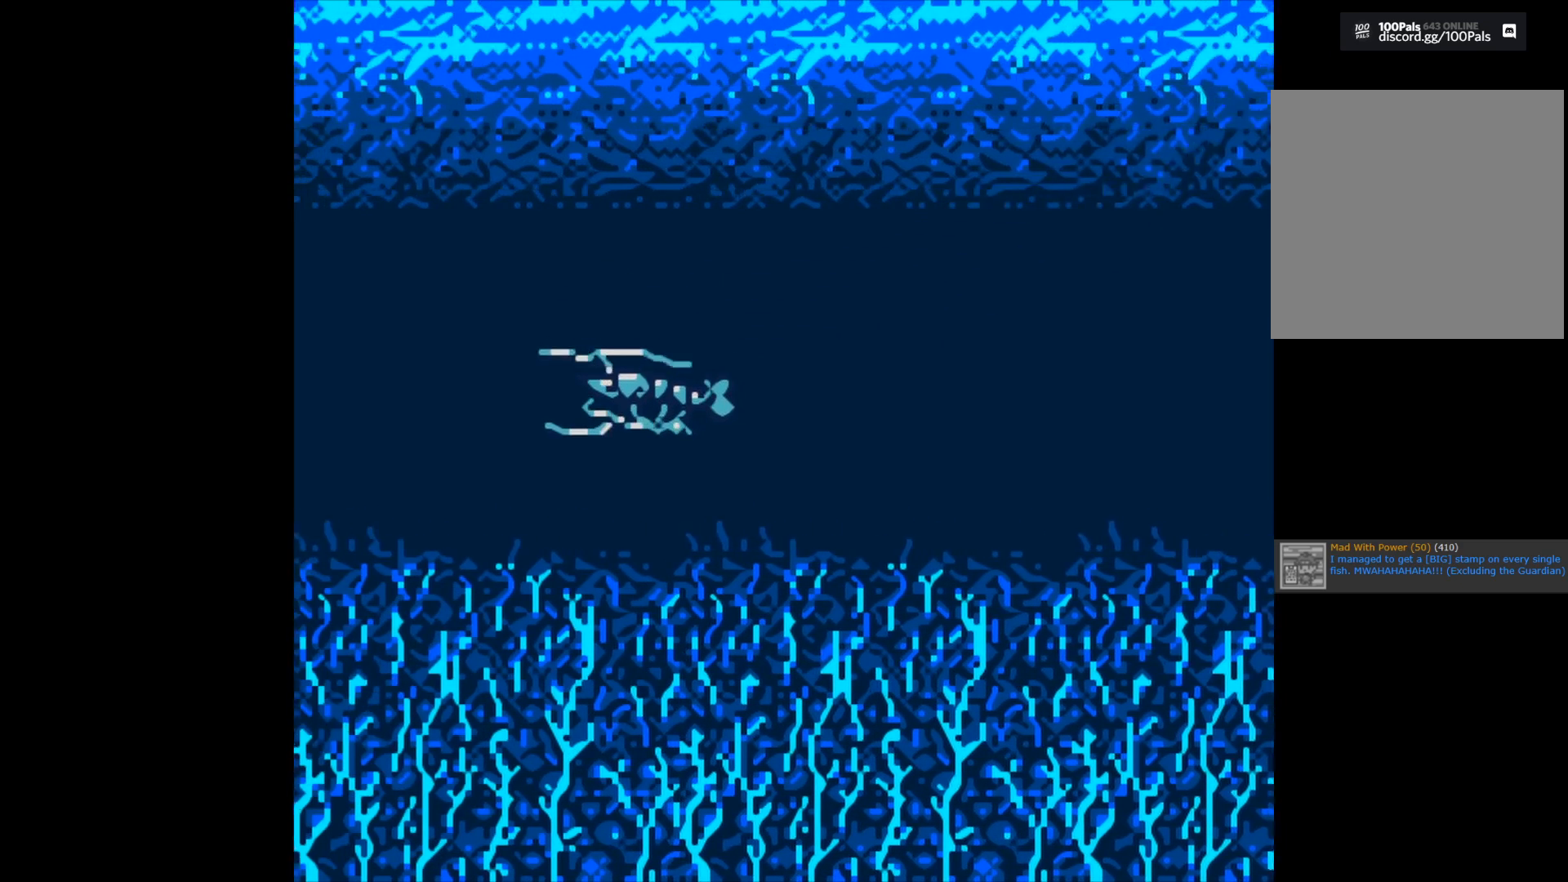
{"buttons": [], "left_stick": "center", "right_stick": "center", "events": []}
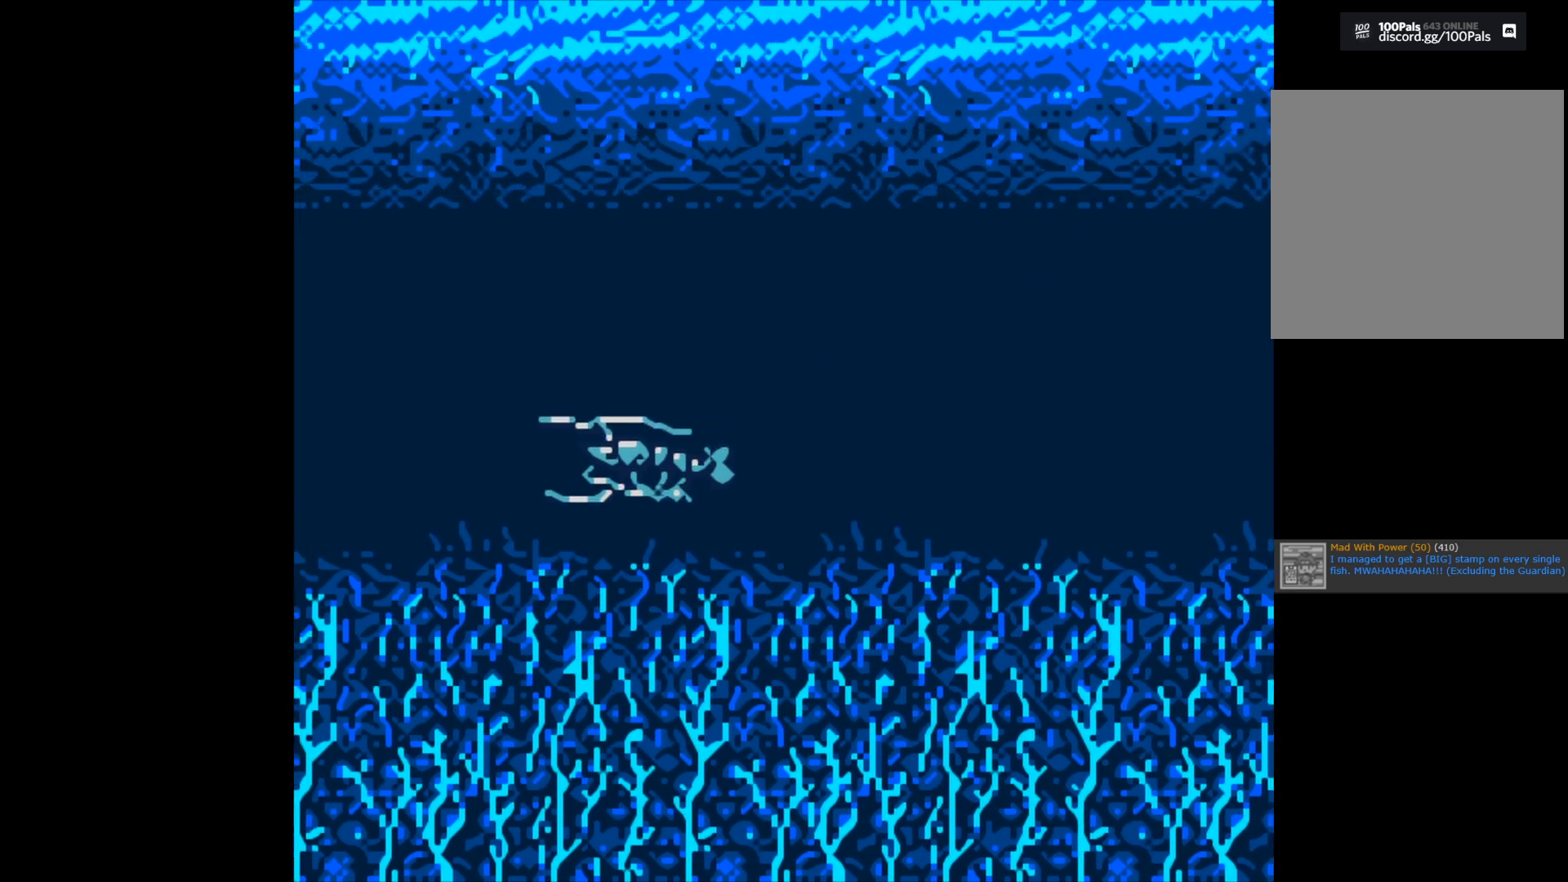
{"buttons": [], "left_stick": "center", "right_stick": "center", "events": []}
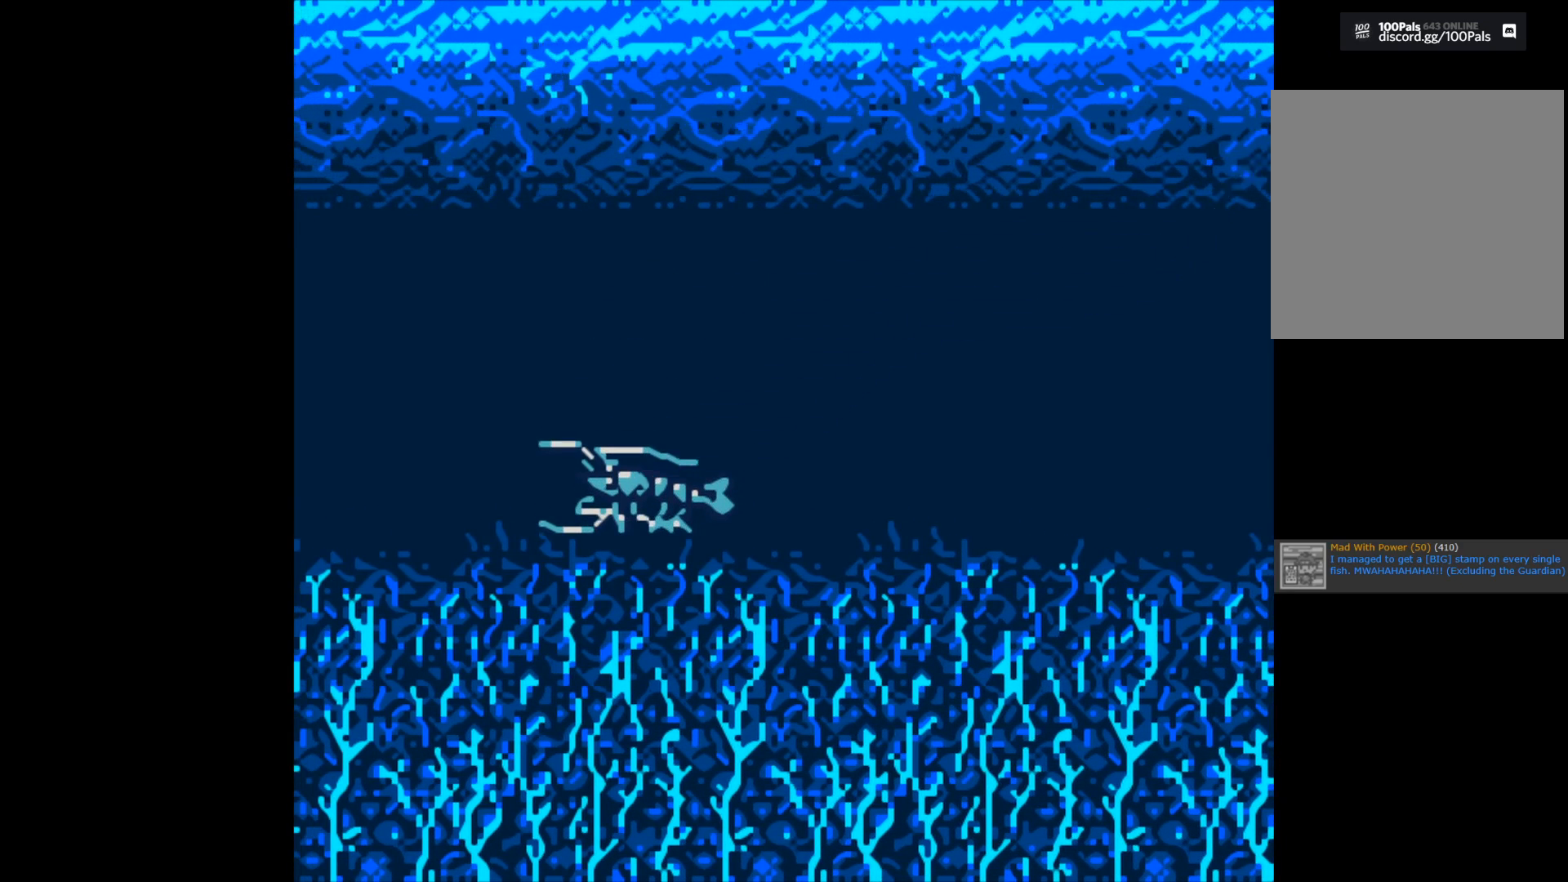
{"buttons": ["B"], "left_stick": "center", "right_stick": "center", "events": [[133, "B", "down"]]}
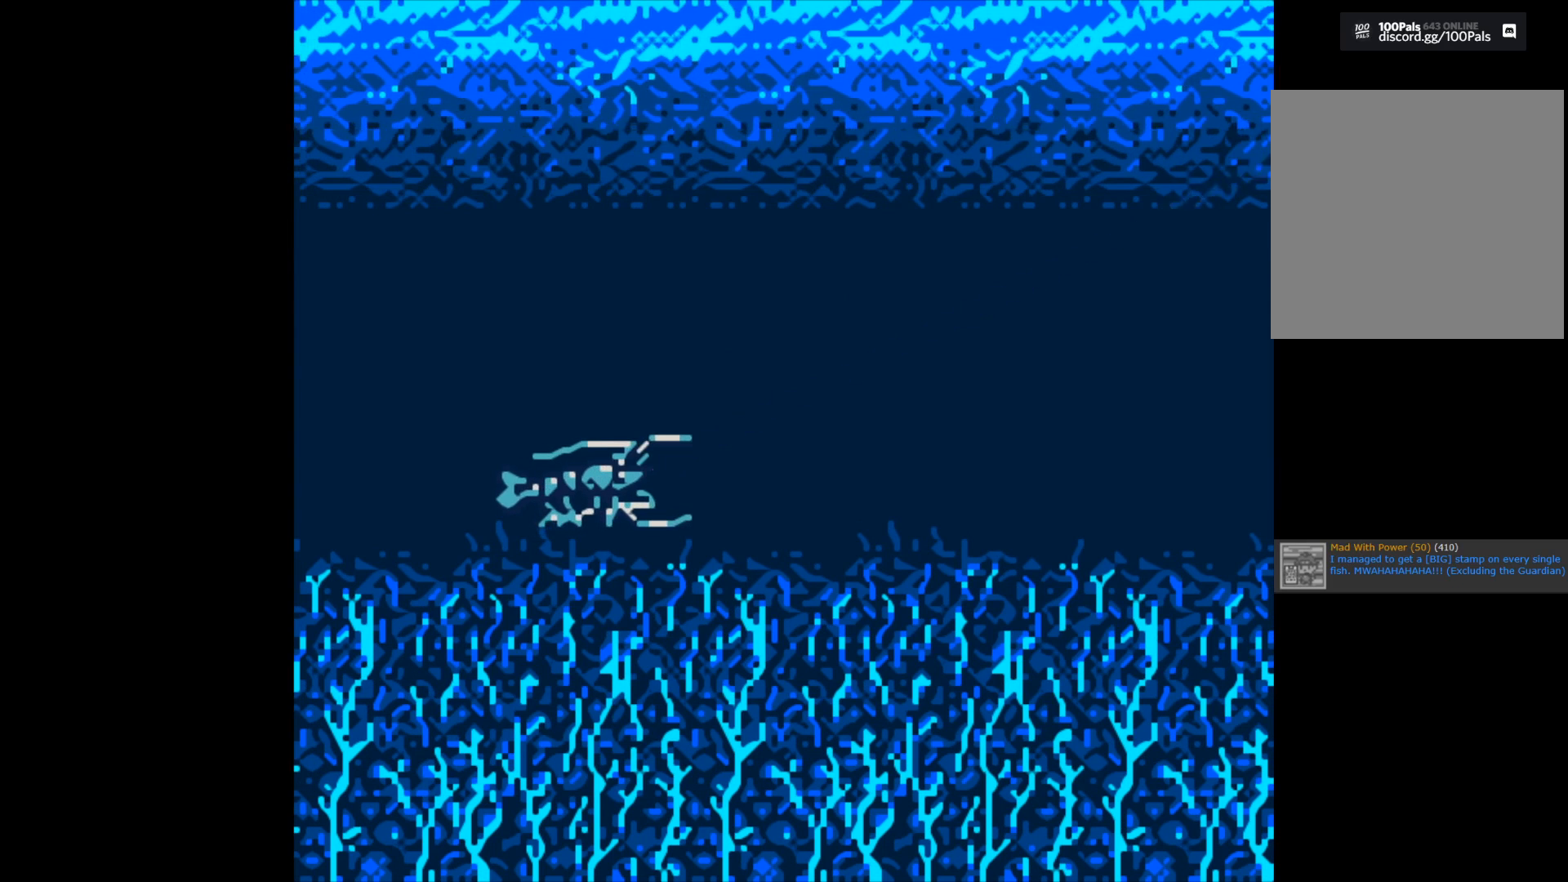
{"buttons": ["B"], "left_stick": "center", "right_stick": "center", "events": []}
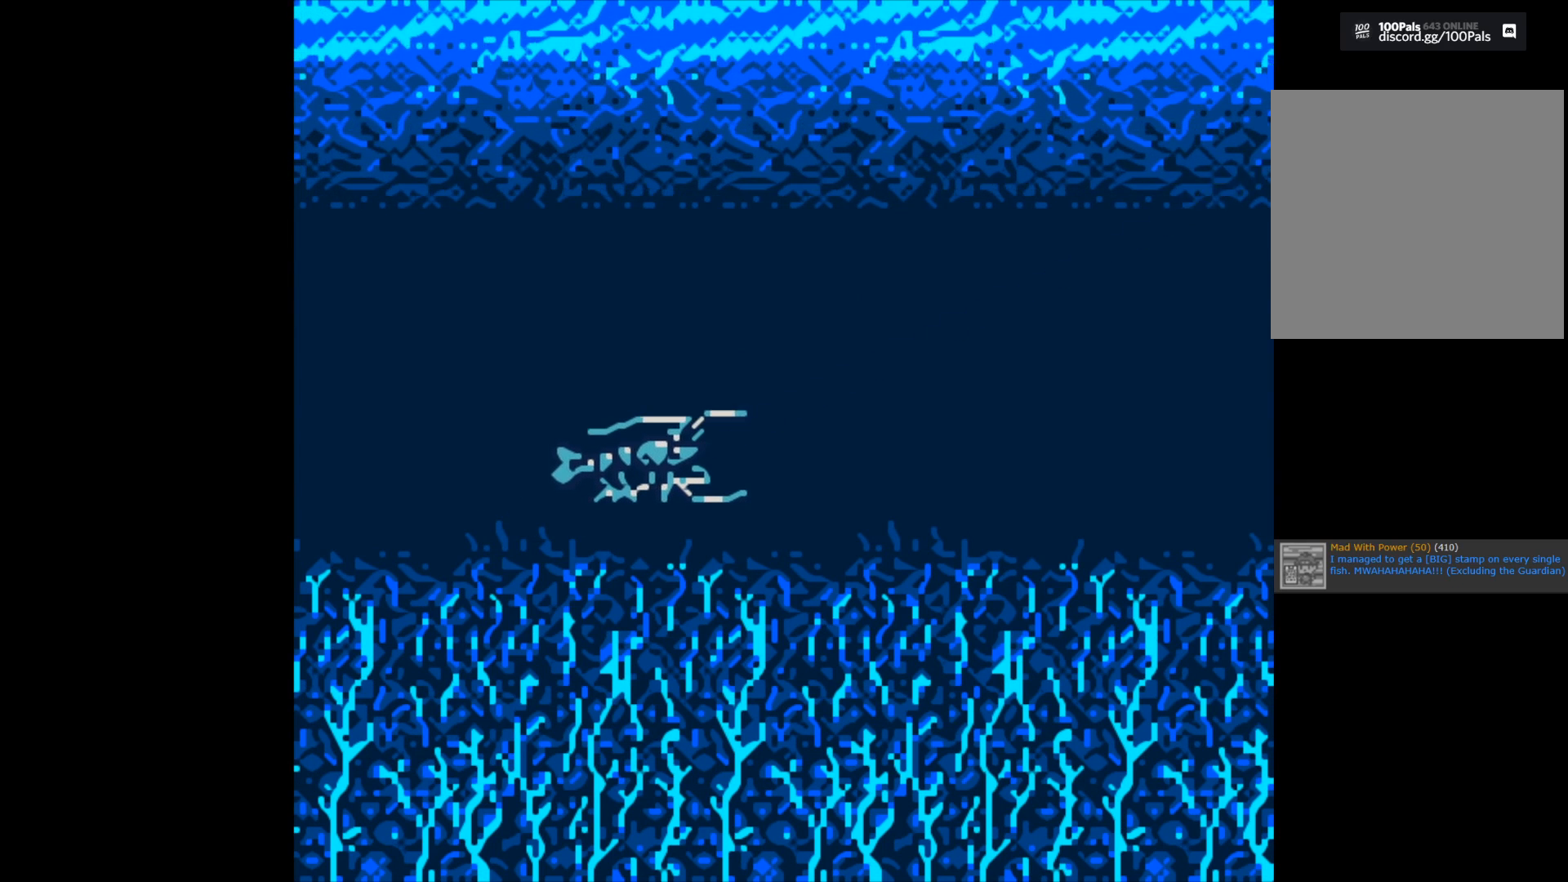
{"buttons": ["B"], "left_stick": "center", "right_stick": "center", "events": []}
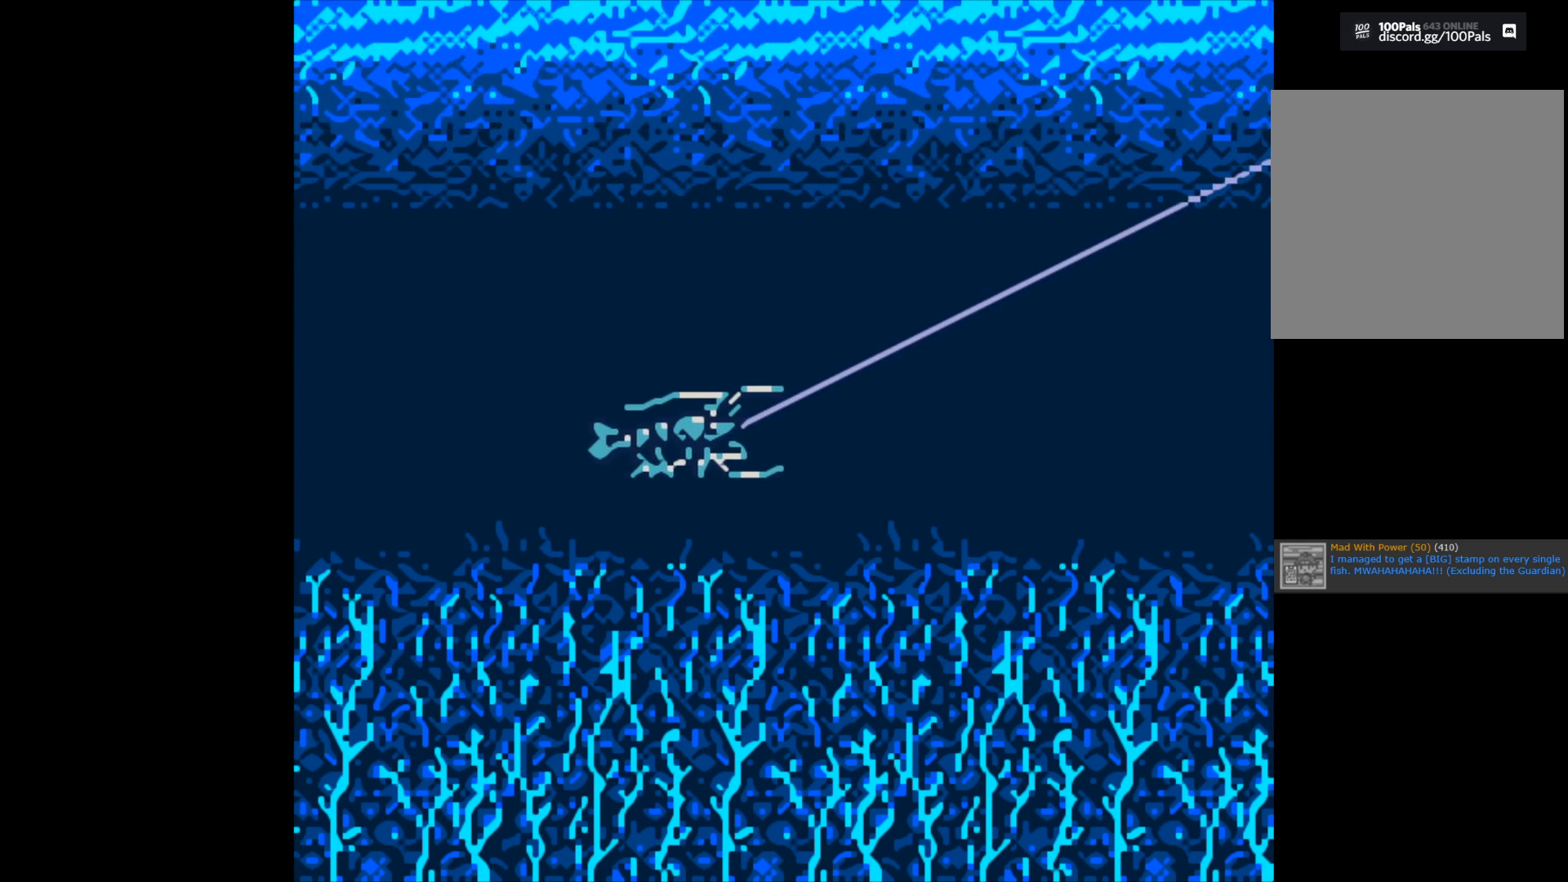
{"buttons": [], "left_stick": "center", "right_stick": "center", "events": [[200, "B", "up"]]}
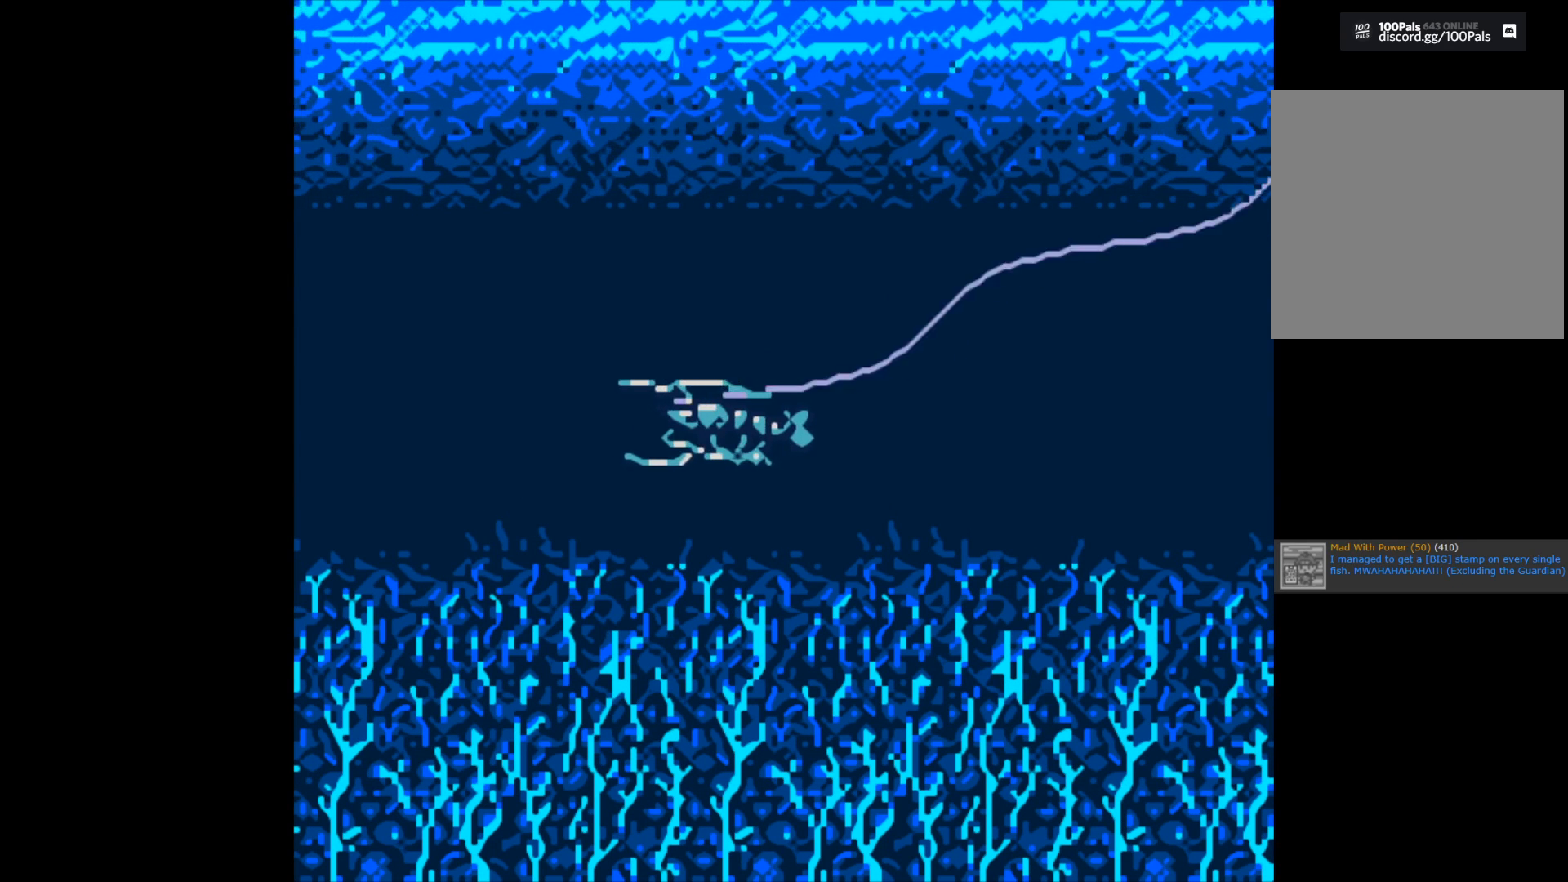
{"buttons": [], "left_stick": "center", "right_stick": "center", "events": []}
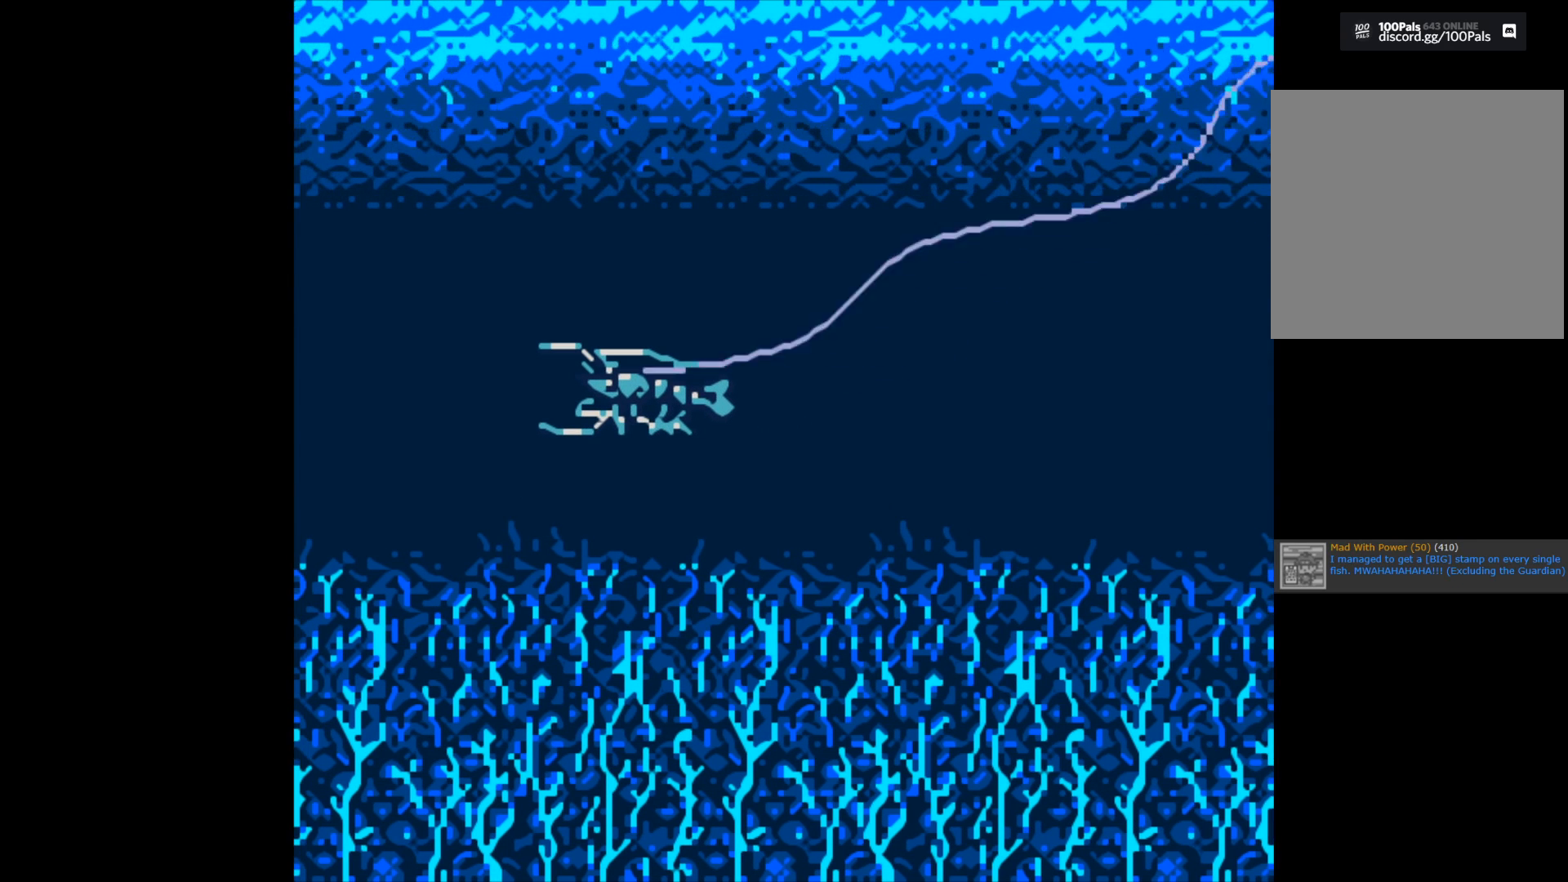
{"buttons": [], "left_stick": "center", "right_stick": "center", "events": []}
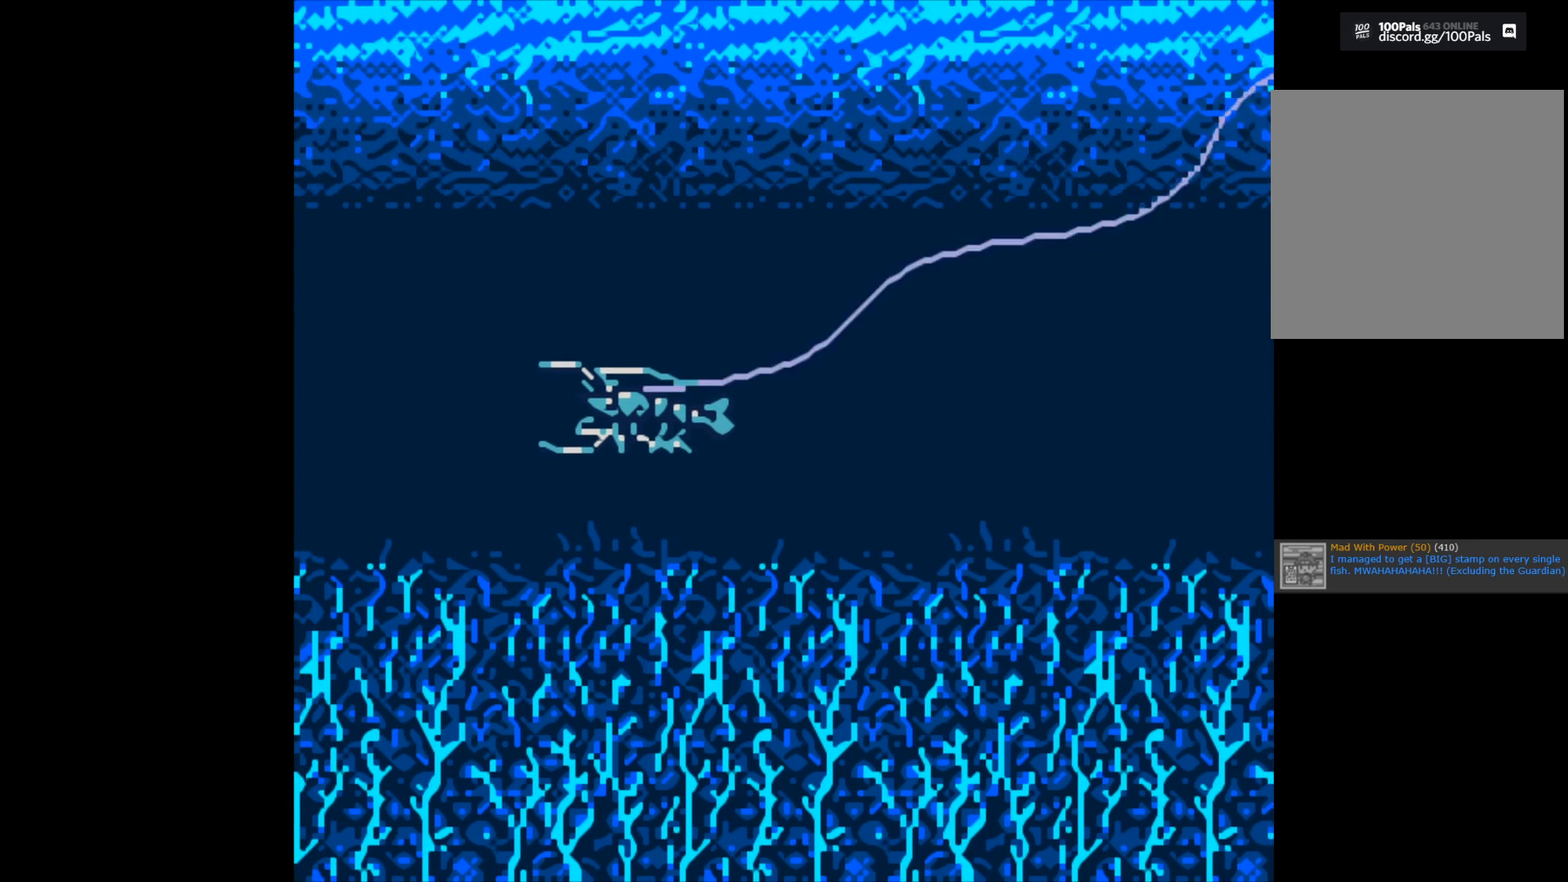
{"buttons": [], "left_stick": "center", "right_stick": "center", "events": []}